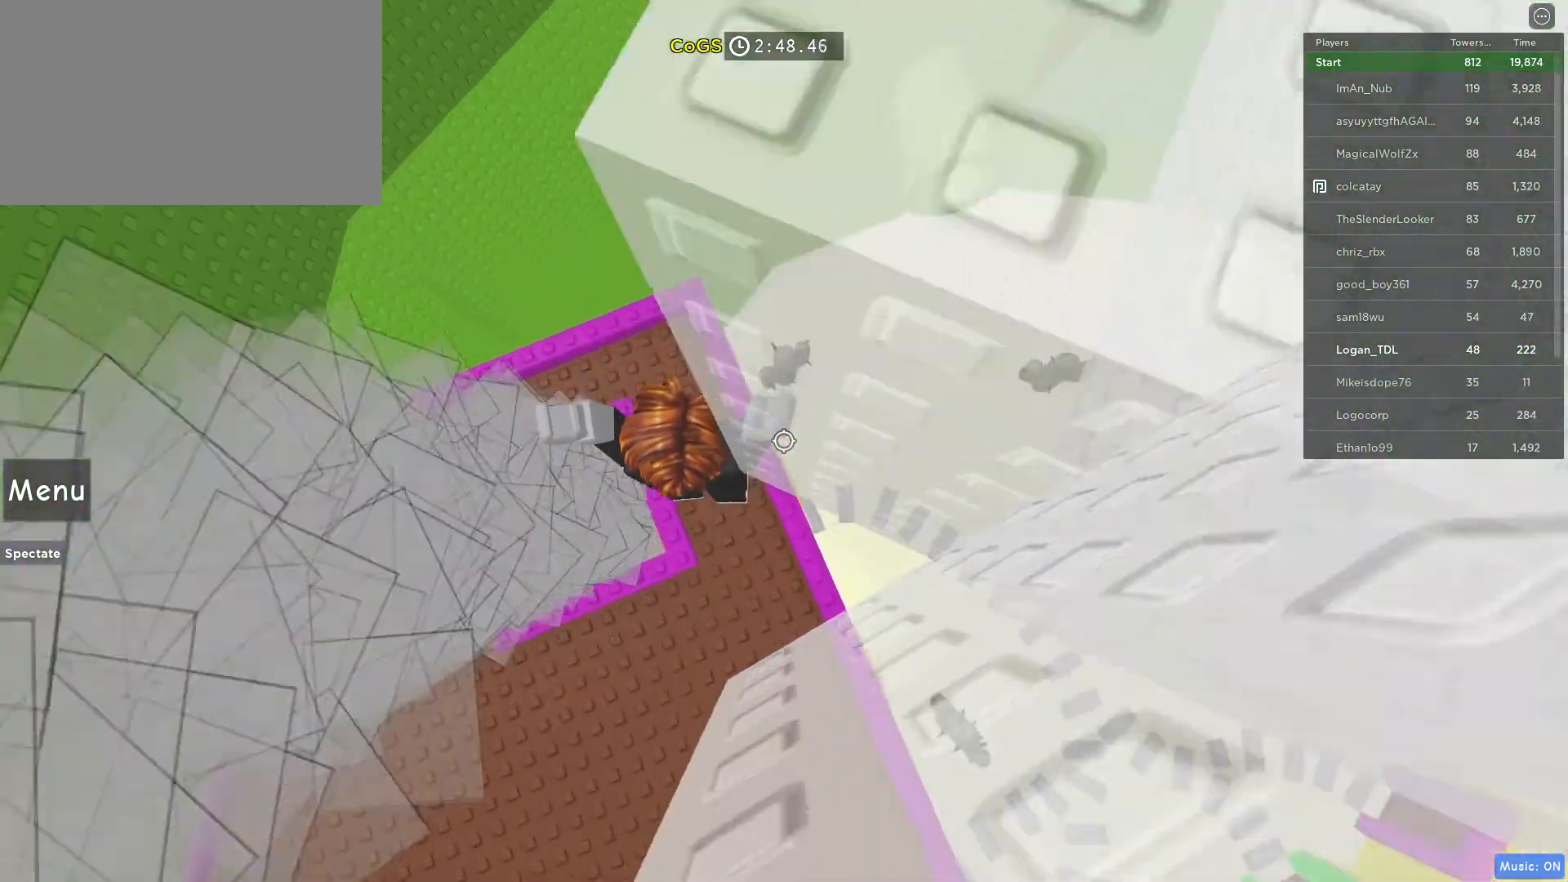
Gameplay with keyboard and mouse; each line is a JSON object with the keys and mouse buttons held at the frame after it. "events" lists presses ("down") and releases ("up") of "1", "2", "3", "4", "5", "a", "alt", "c", "caps_lock", "ctrl", "d", "e", "f", "g", "q", "r", "s", "shift", "space", "t", "tab", "v", "w", "x", "z", "mouse_left", "mouse_wheel" and "mouse_right" between this image and that frame as [ms after this image, input, new state], when the widget could be followed in between. "mouse_left", "mouse_wheel", "mouse_right" = the "left", "wheel", "right" buttons of the "mouse" list. No other keys are recorded. "wheel" means that the mouse wheel is clicked or scrolled. Not read: mouse_move.
{"keys": [], "mouse": [], "events": [[50, "d", "up"], [100, "a", "down"], [100, "space", "down"], [333, "a", "up"], [333, "space", "up"]]}
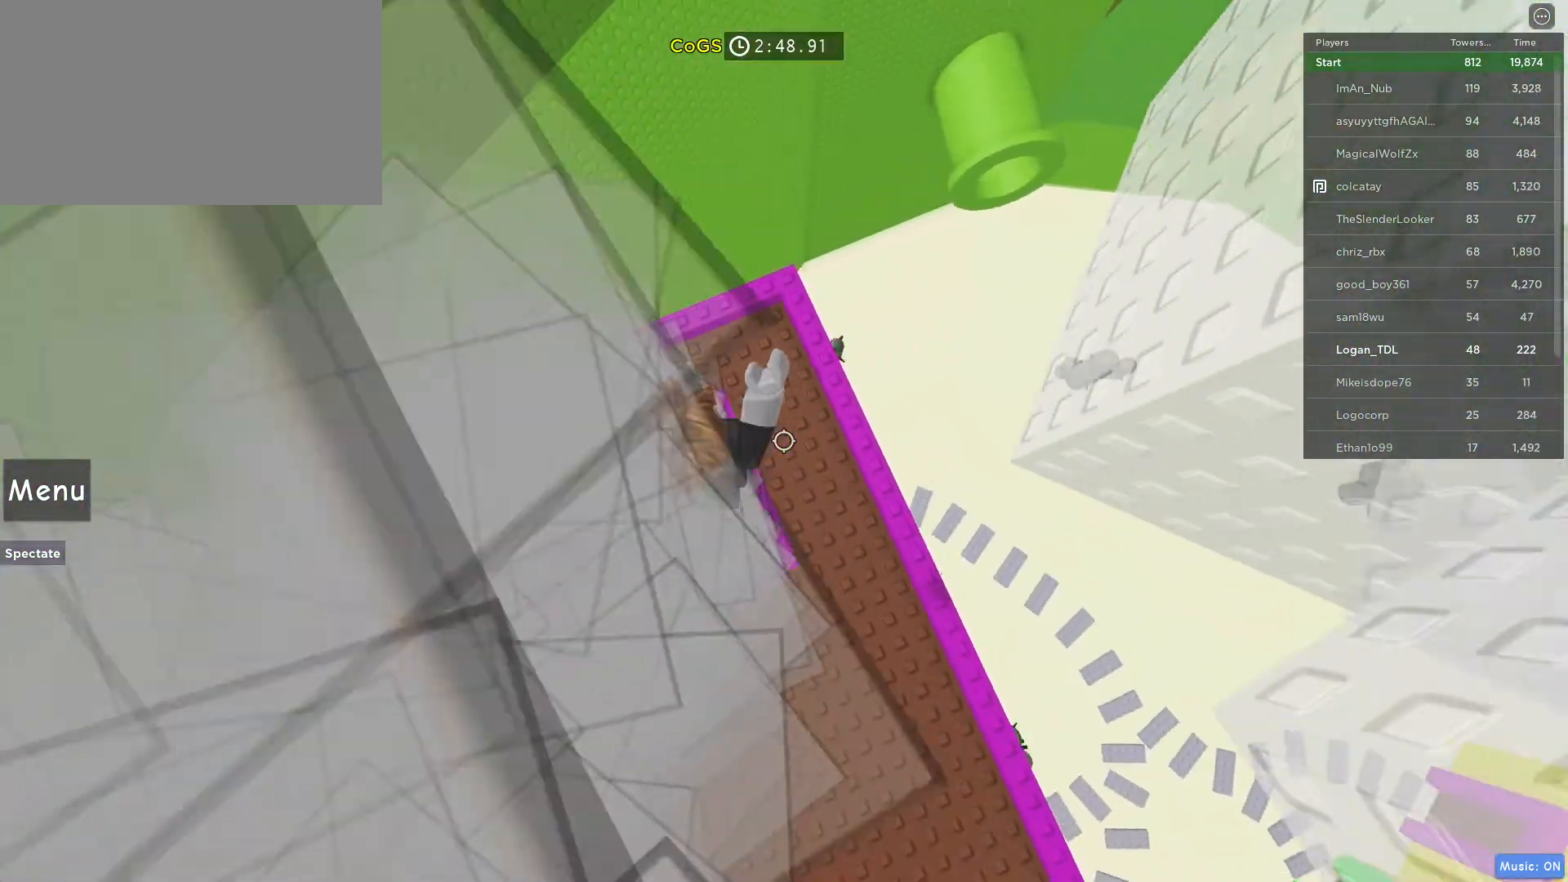
{"keys": [], "mouse": [], "events": [[67, "d", "down"], [450, "d", "up"]]}
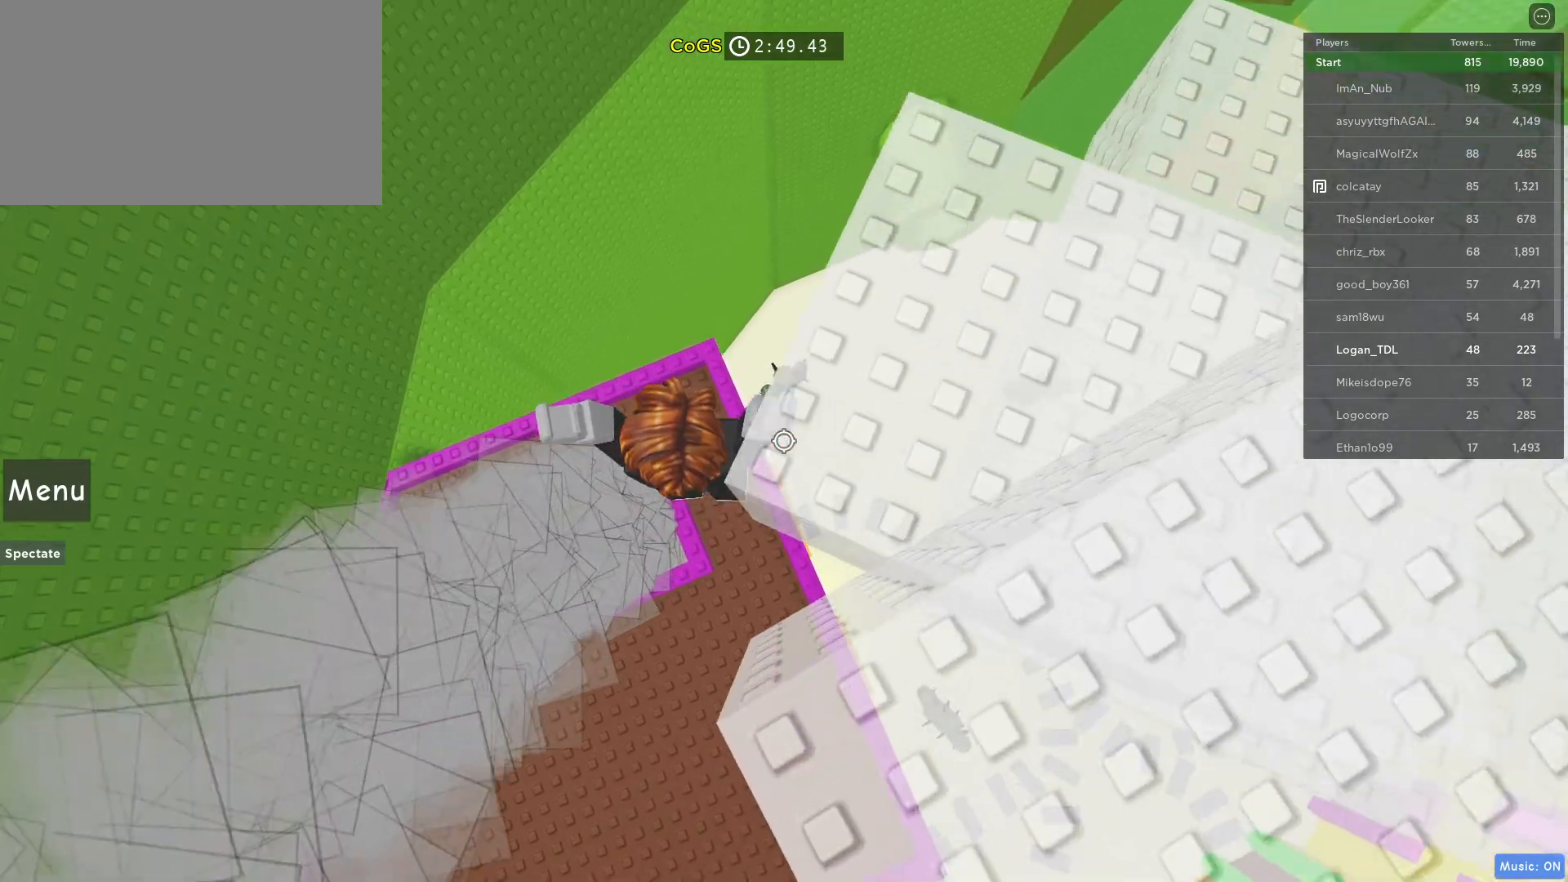
{"keys": ["space"], "mouse": [], "events": [[33, "a", "down"], [33, "space", "down"], [367, "a", "up"]]}
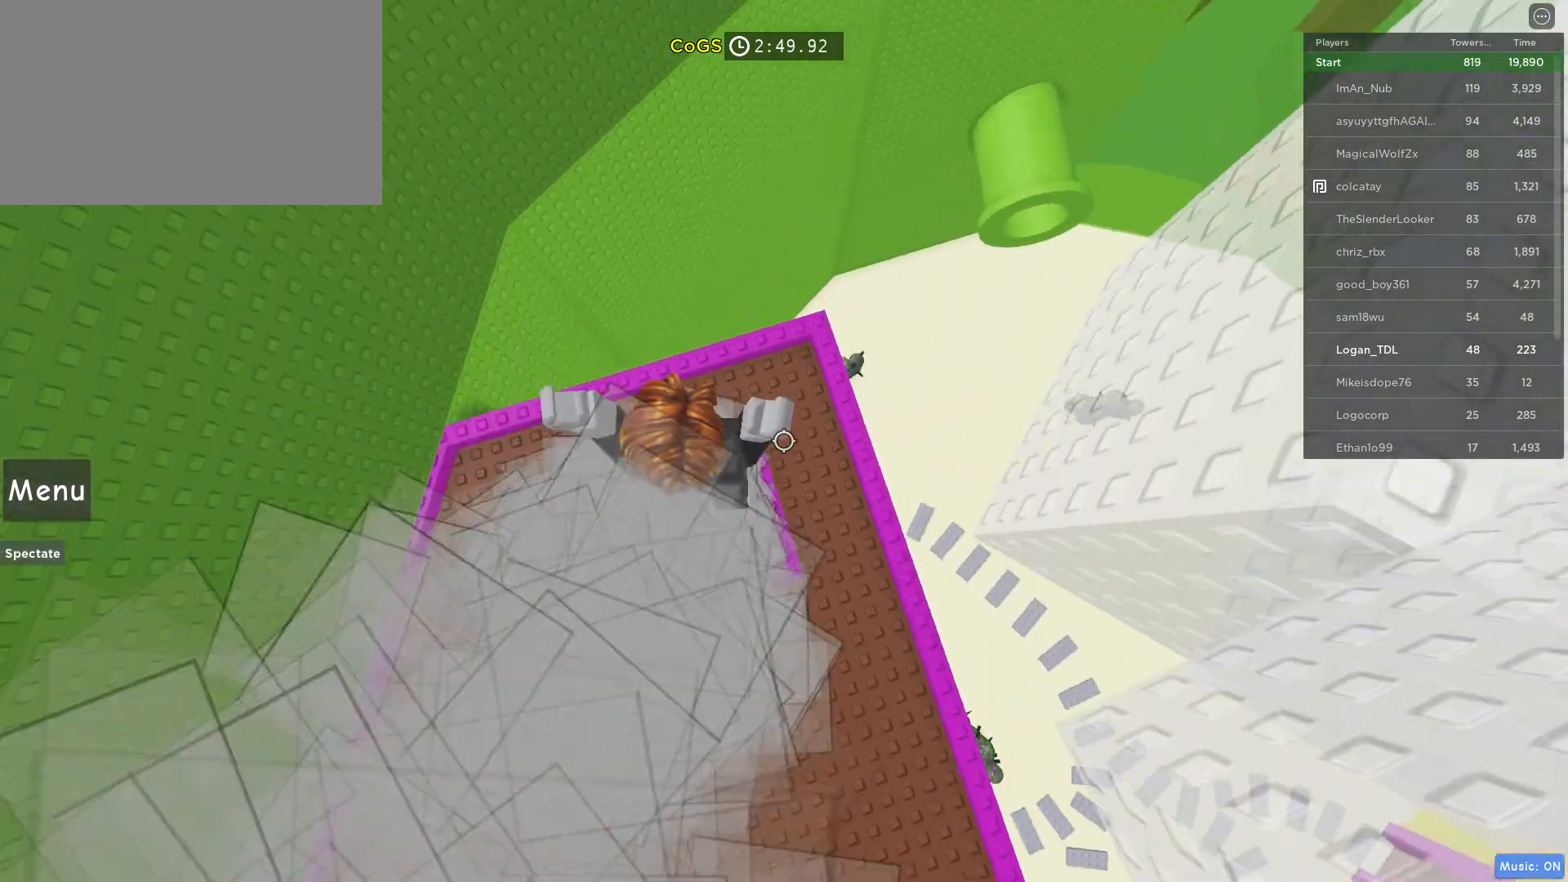
{"keys": [], "mouse": [], "events": [[33, "space", "up"]]}
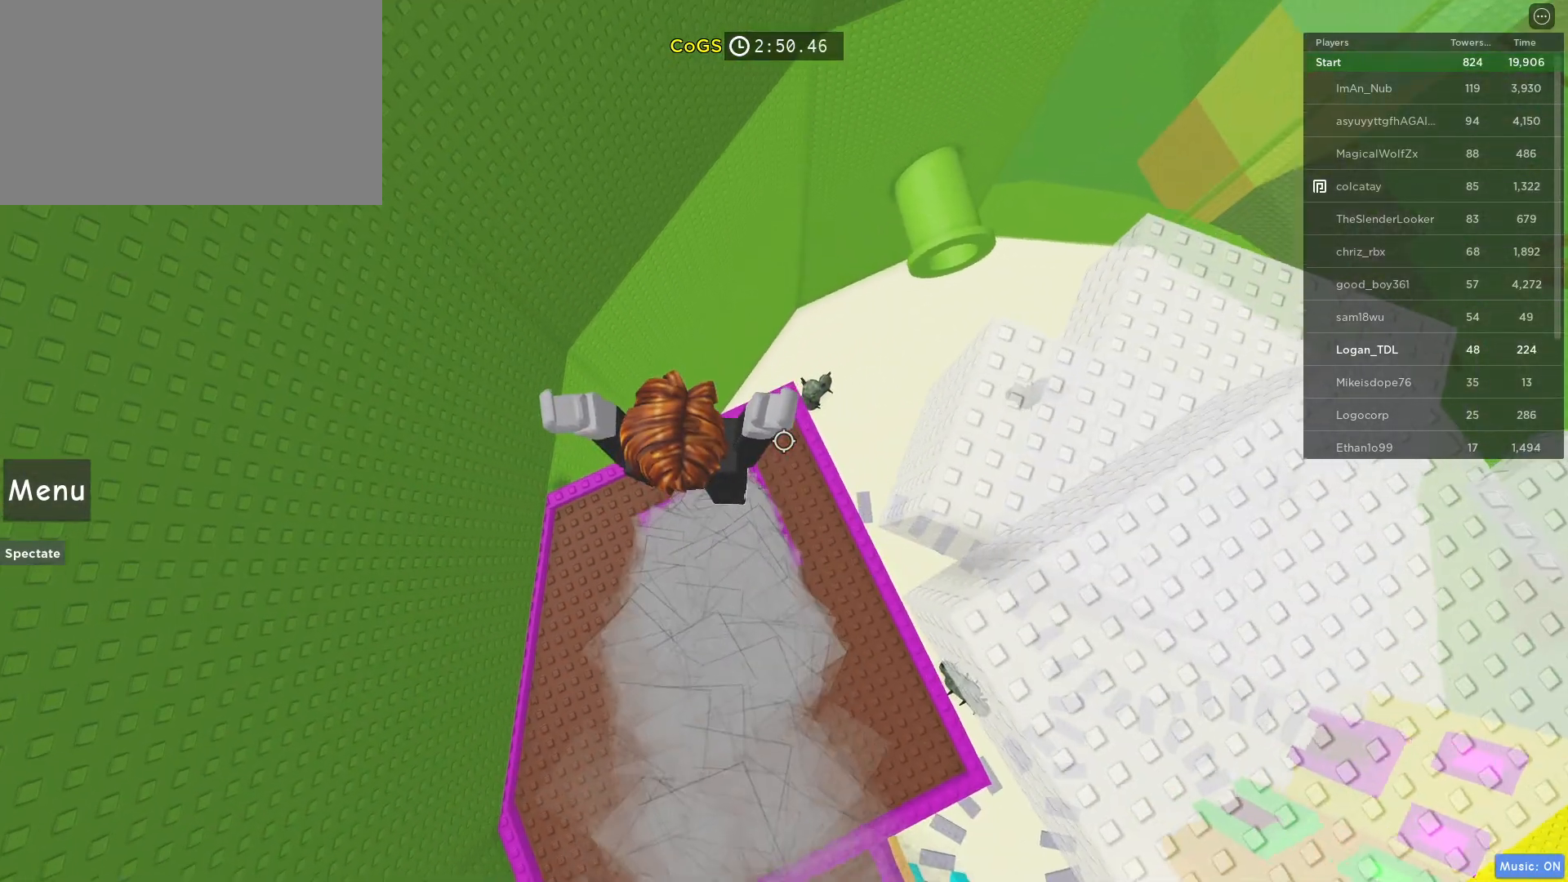
{"keys": ["d"], "mouse": [], "events": [[167, "d", "down"]]}
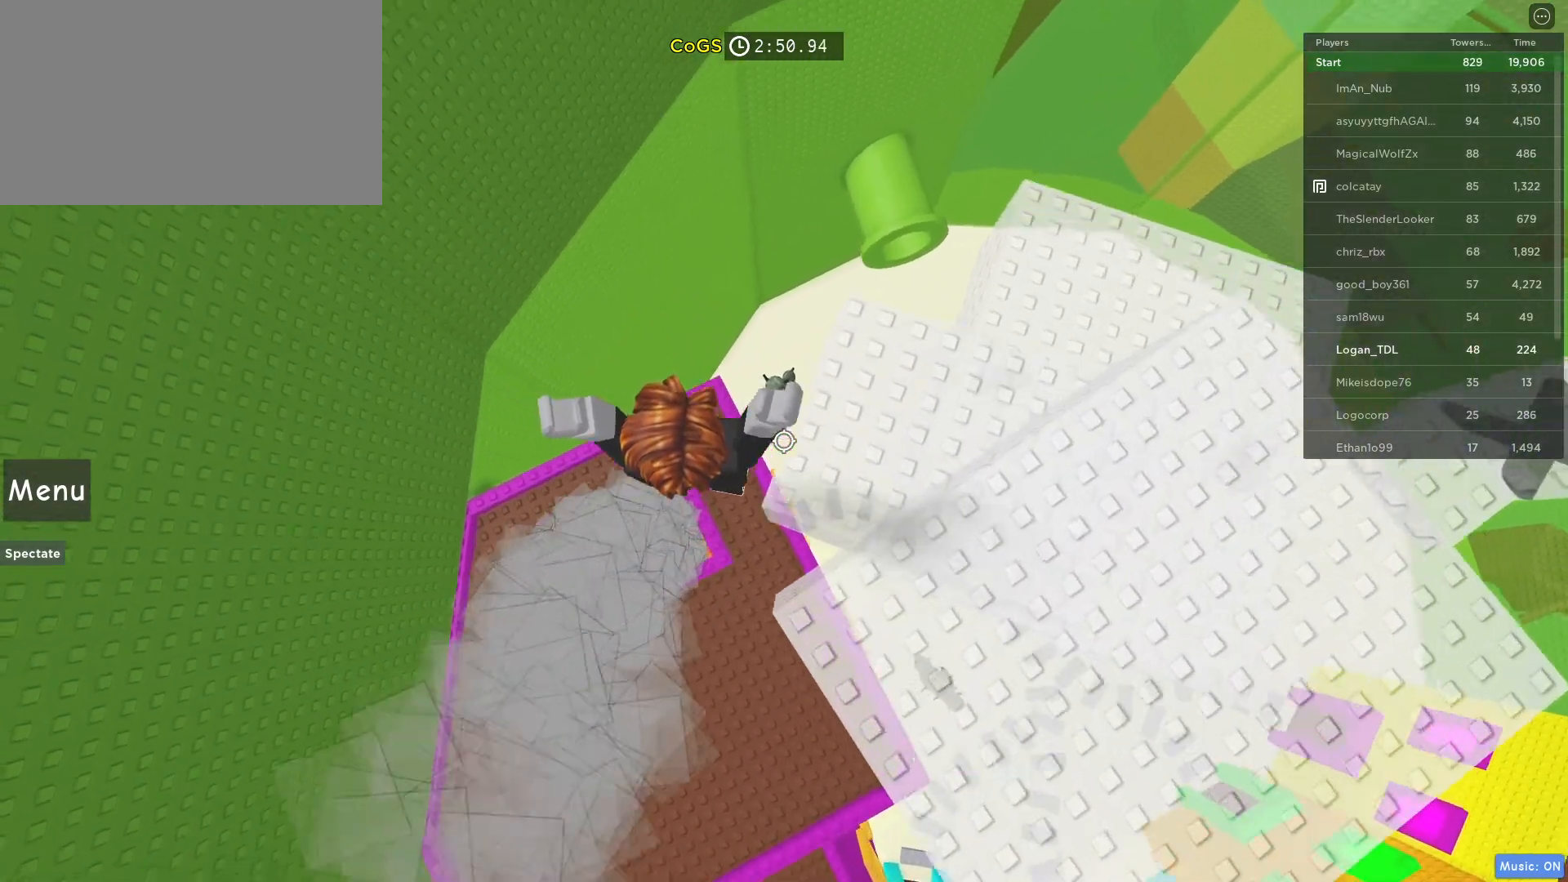
{"keys": ["d", "w"], "mouse": ["right"], "events": [[133, "space", "down"], [183, "w", "down"], [233, "mouse_right", "down"], [417, "space", "up"]]}
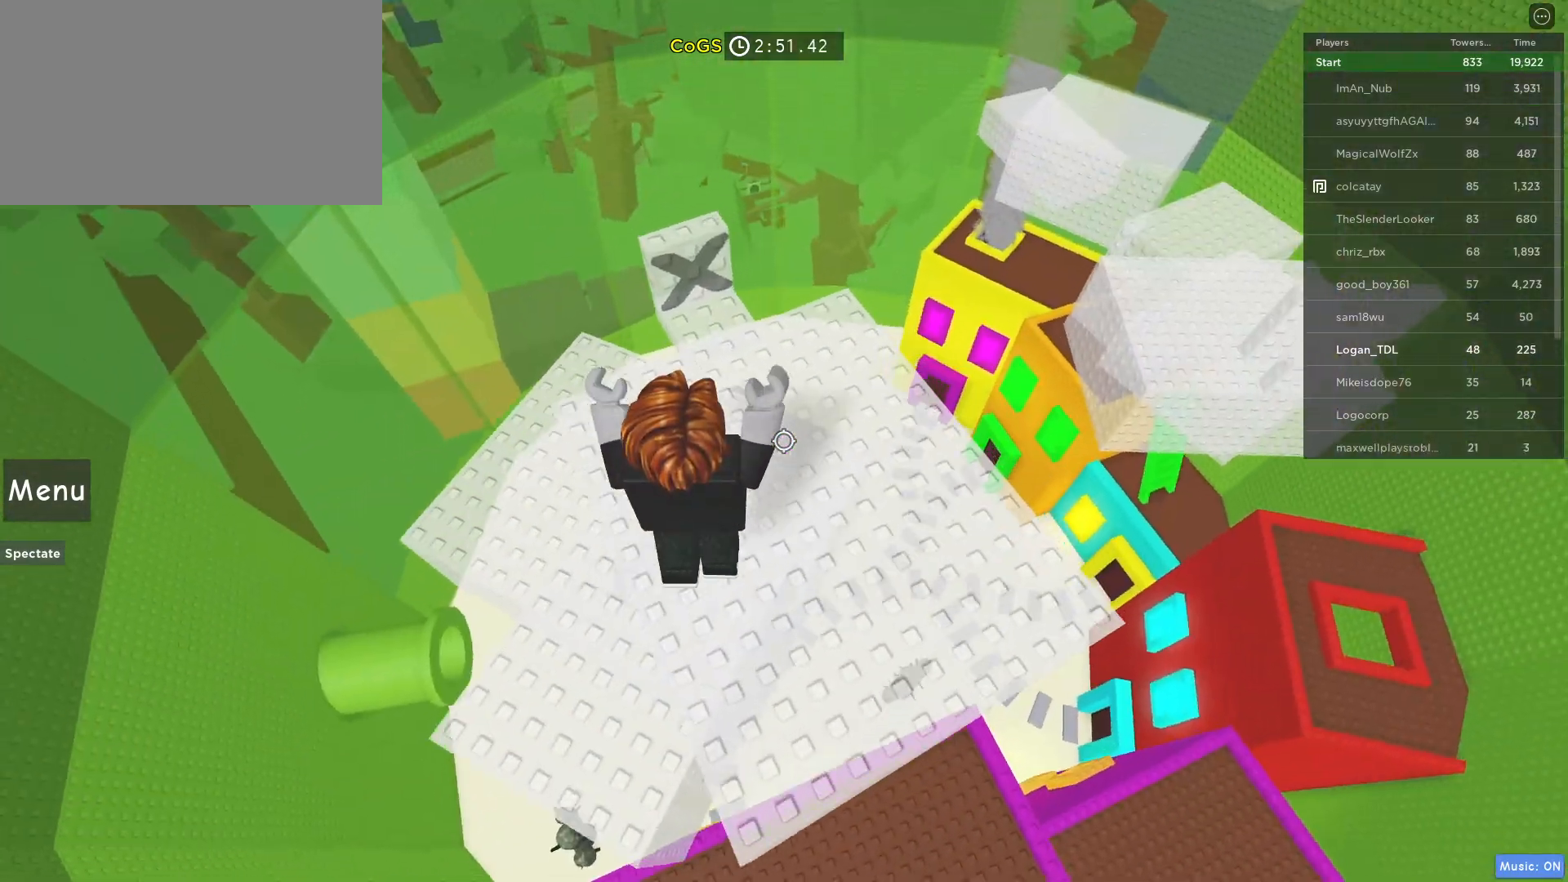
{"keys": ["w"], "mouse": ["right"], "events": [[67, "d", "up"], [250, "shift", "down"], [450, "shift", "up"]]}
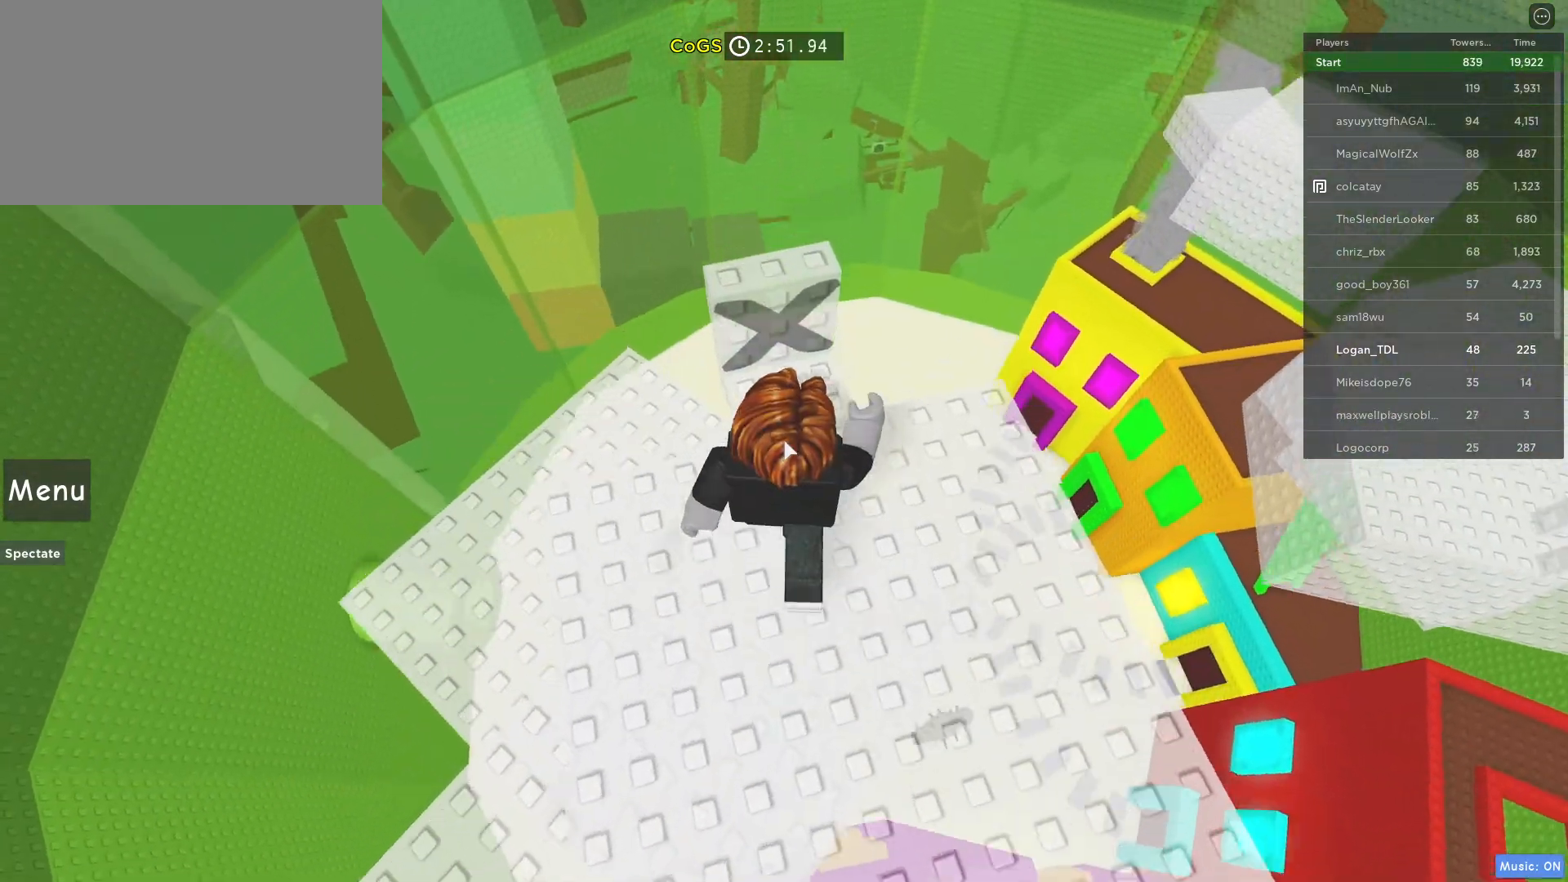
{"keys": ["w"], "mouse": ["right"], "events": []}
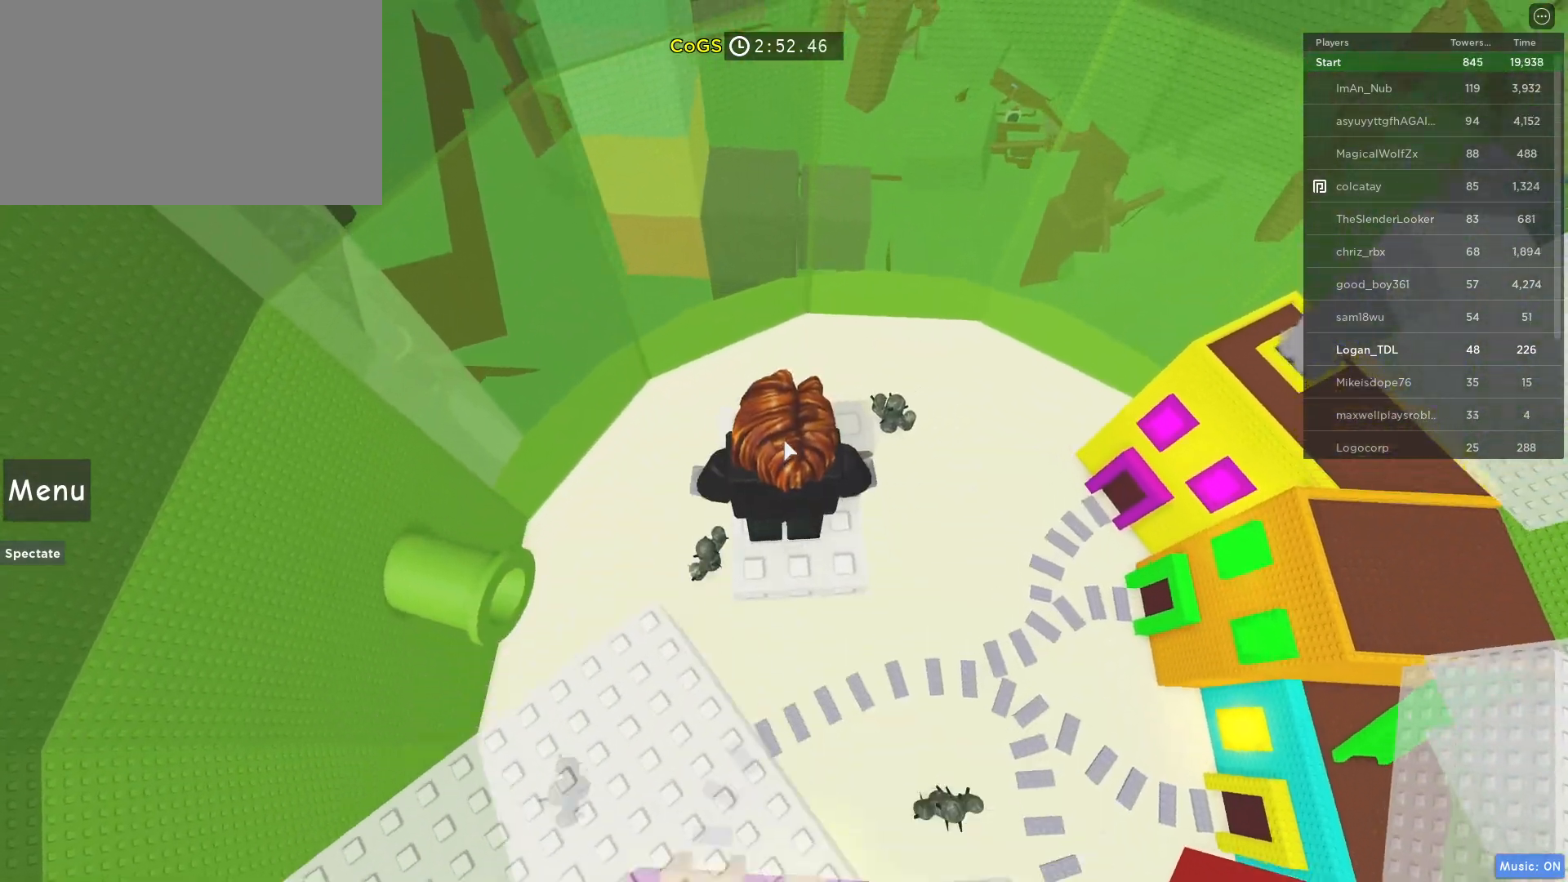
{"keys": ["w"], "mouse": ["right"], "events": []}
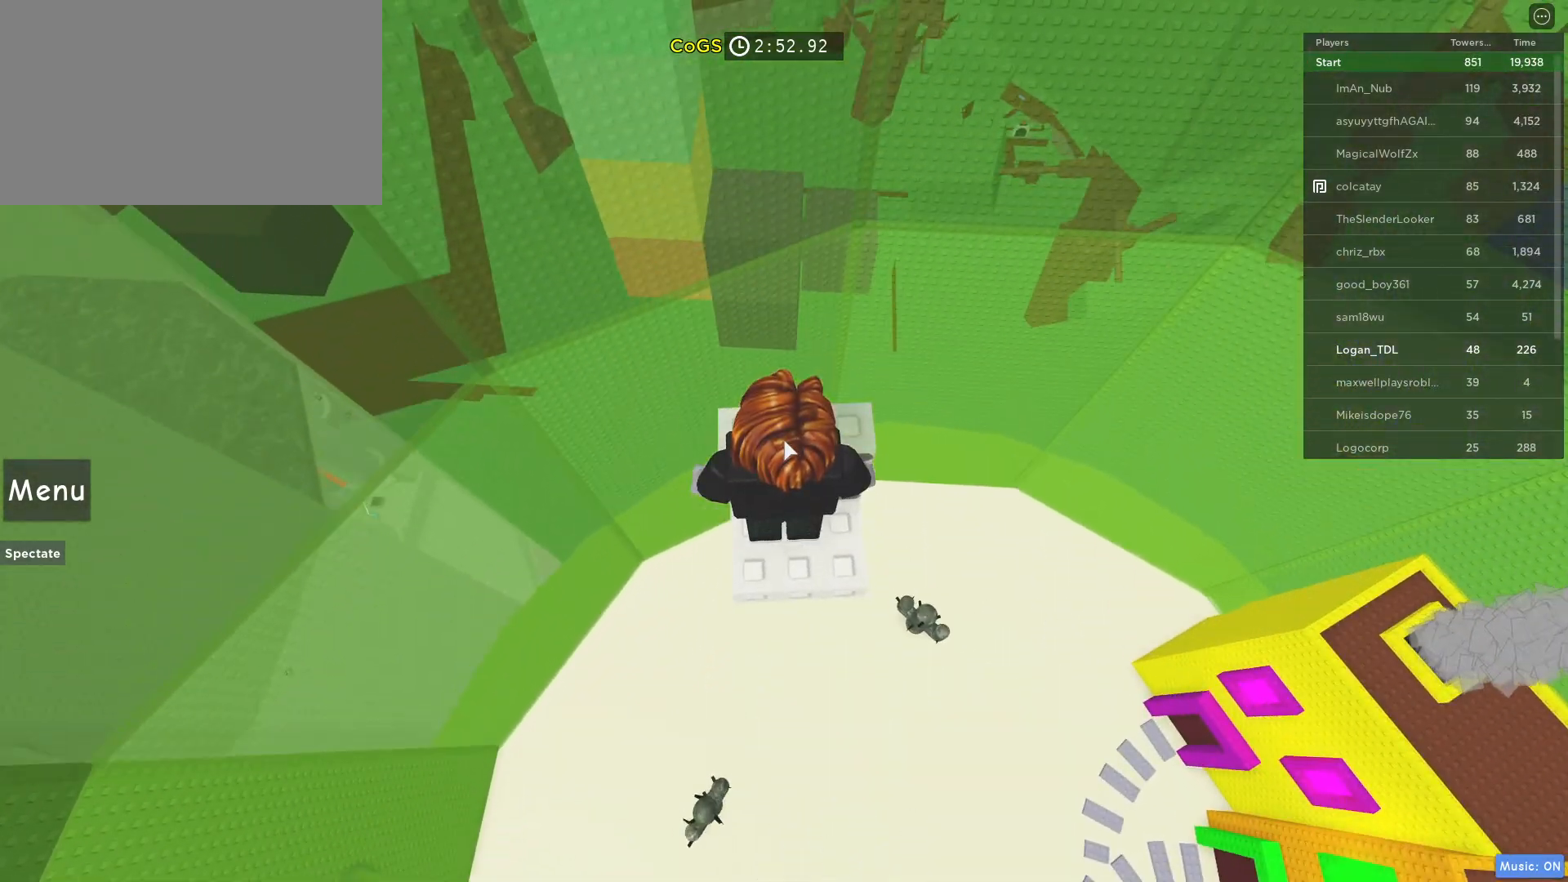
{"keys": [], "mouse": ["right"], "events": [[100, "w", "up"]]}
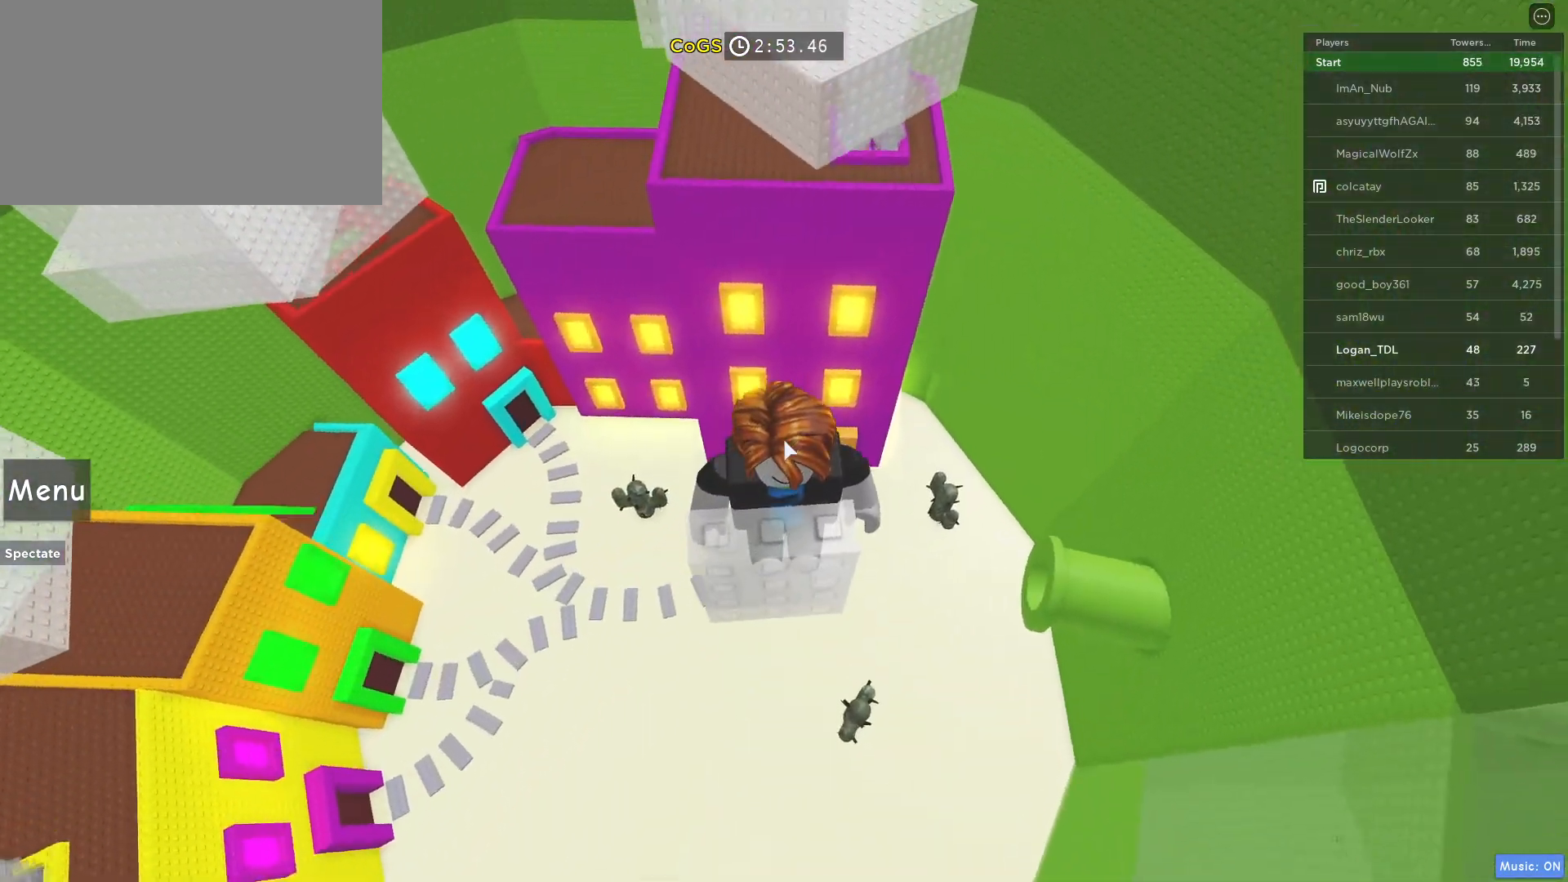
{"keys": ["space", "w"], "mouse": ["right"], "events": [[350, "w", "down"], [500, "space", "down"]]}
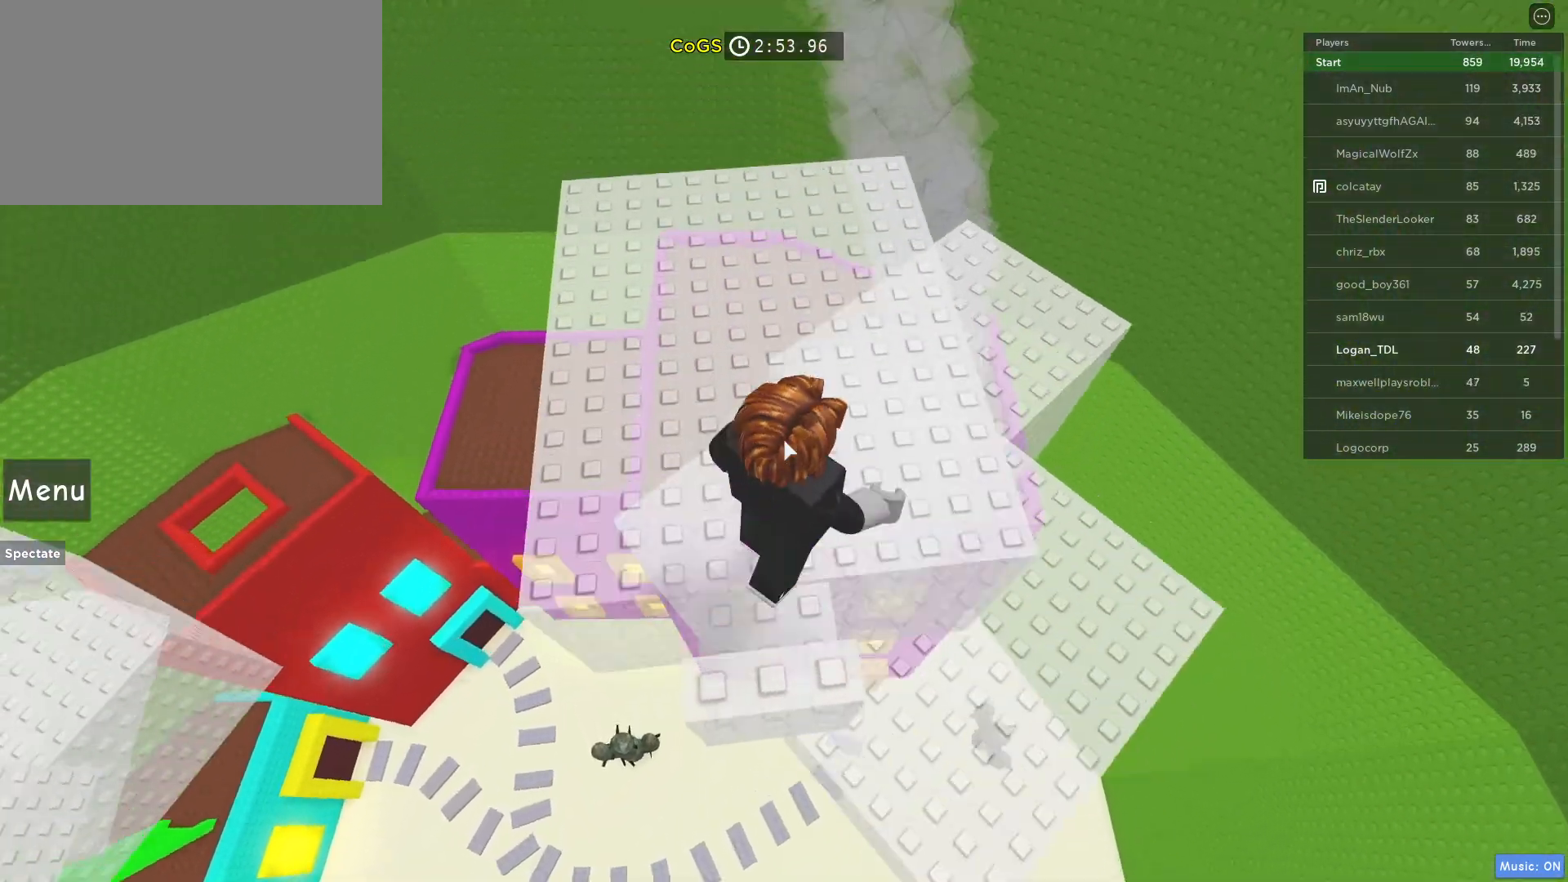
{"keys": ["w"], "mouse": ["right"], "events": [[133, "space", "up"]]}
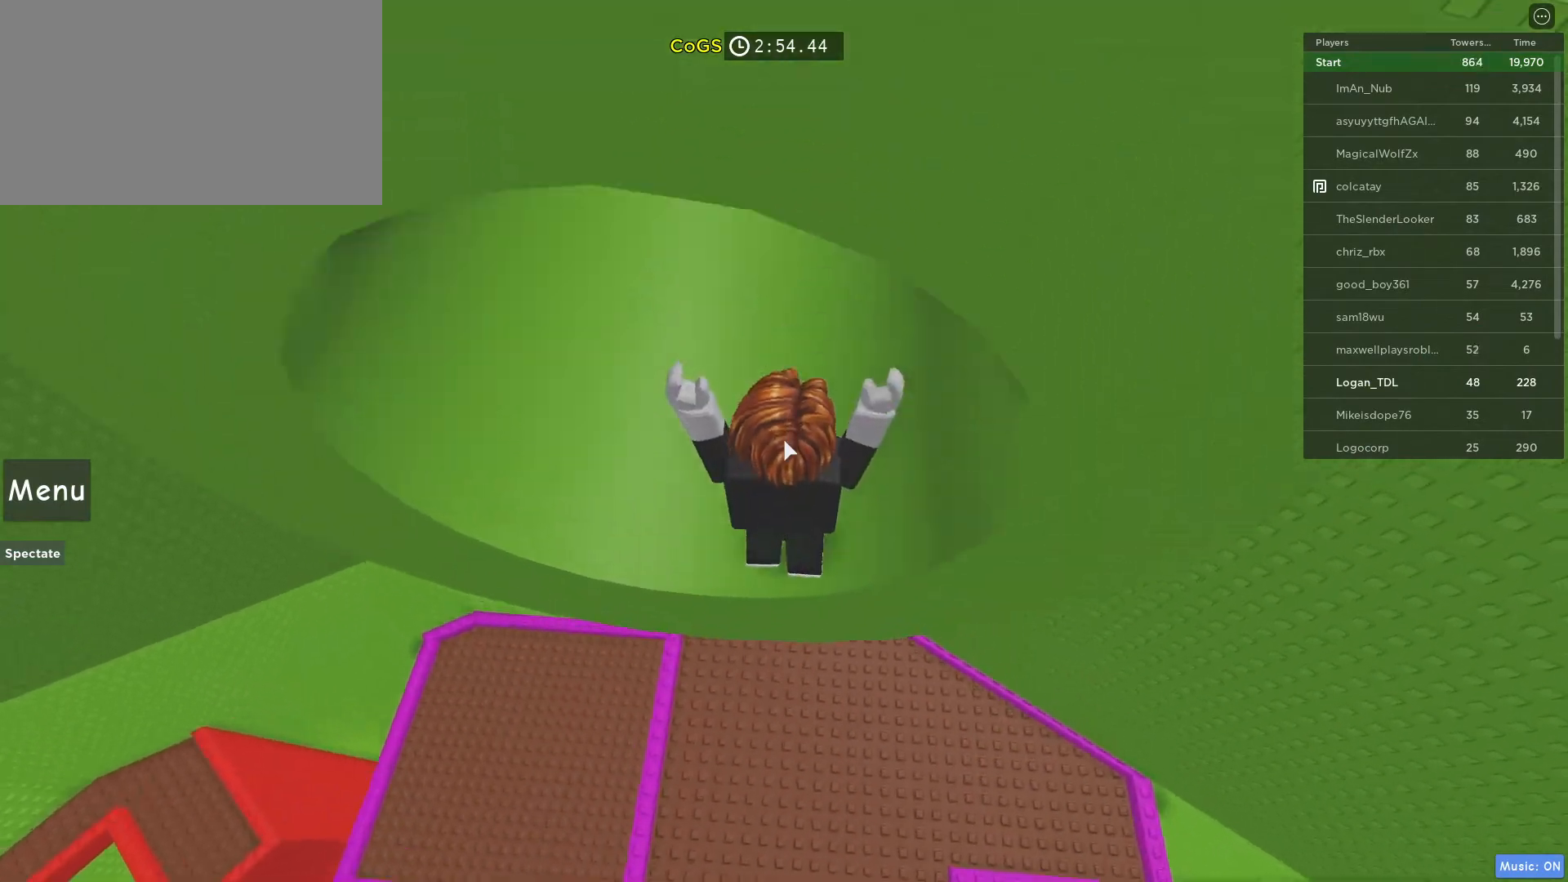
{"keys": ["w"], "mouse": [], "events": [[283, "mouse_wheel", "down"], [383, "mouse_right", "up"], [433, "mouse_wheel", "up"]]}
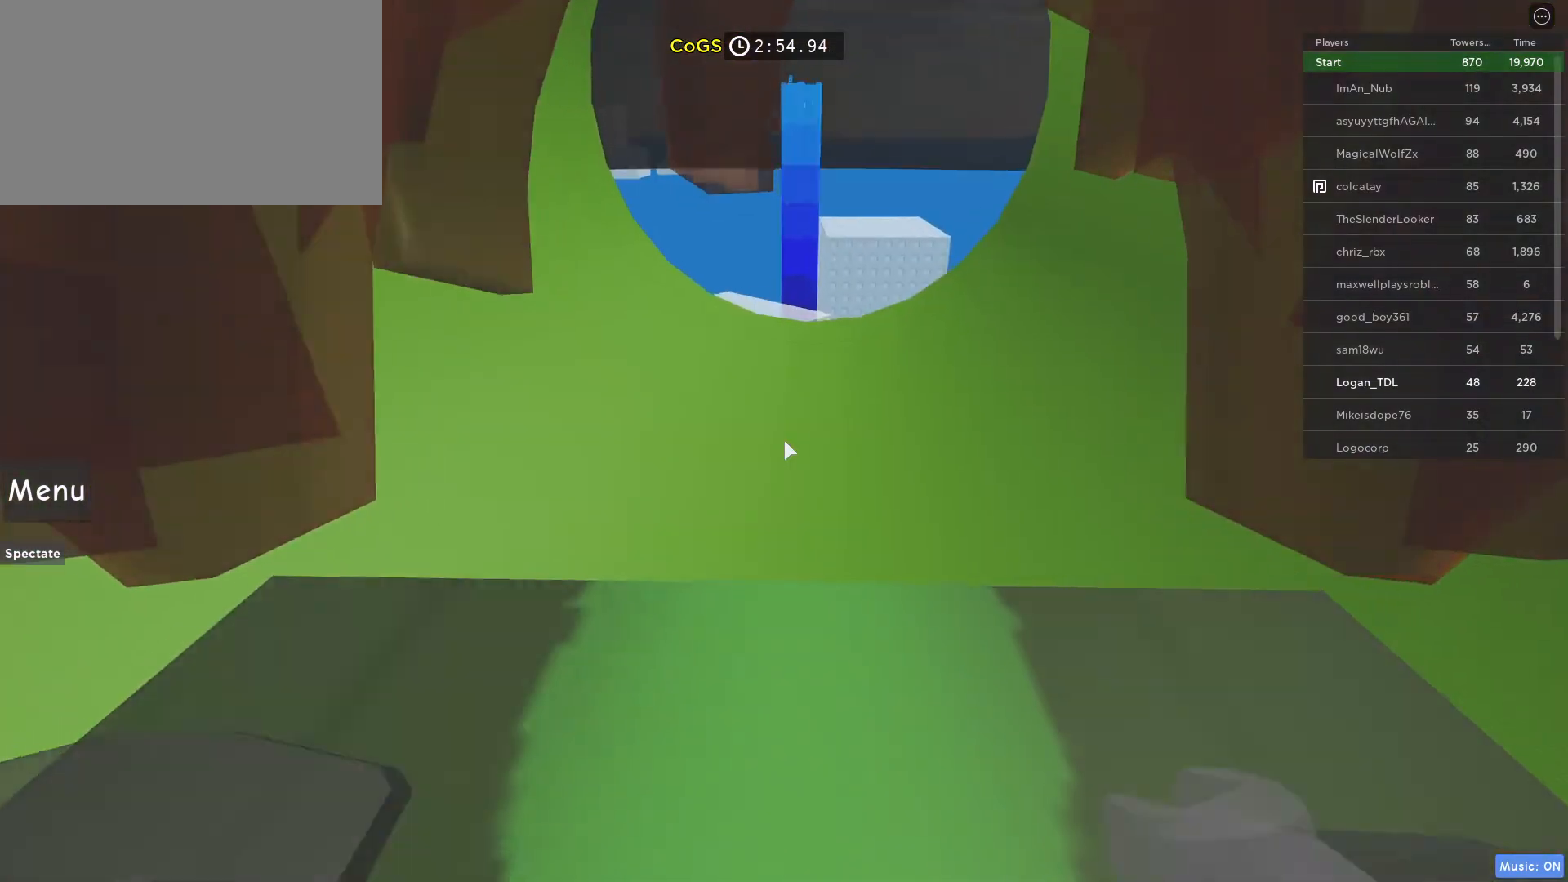
{"keys": ["w"], "mouse": [], "events": []}
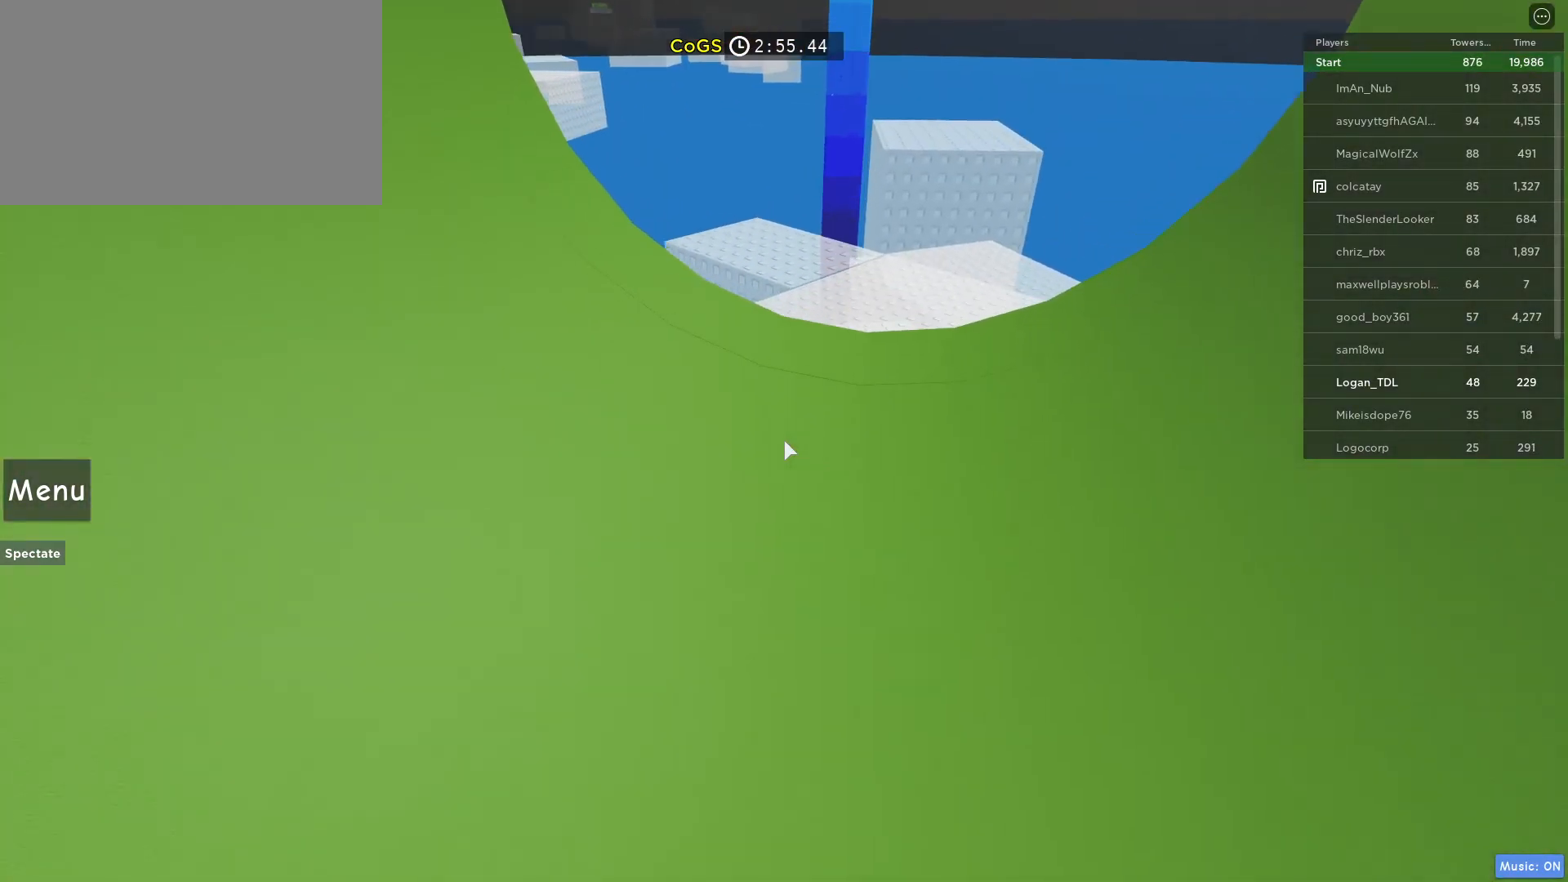
{"keys": ["w"], "mouse": [], "events": [[233, "d", "down"], [417, "d", "up"]]}
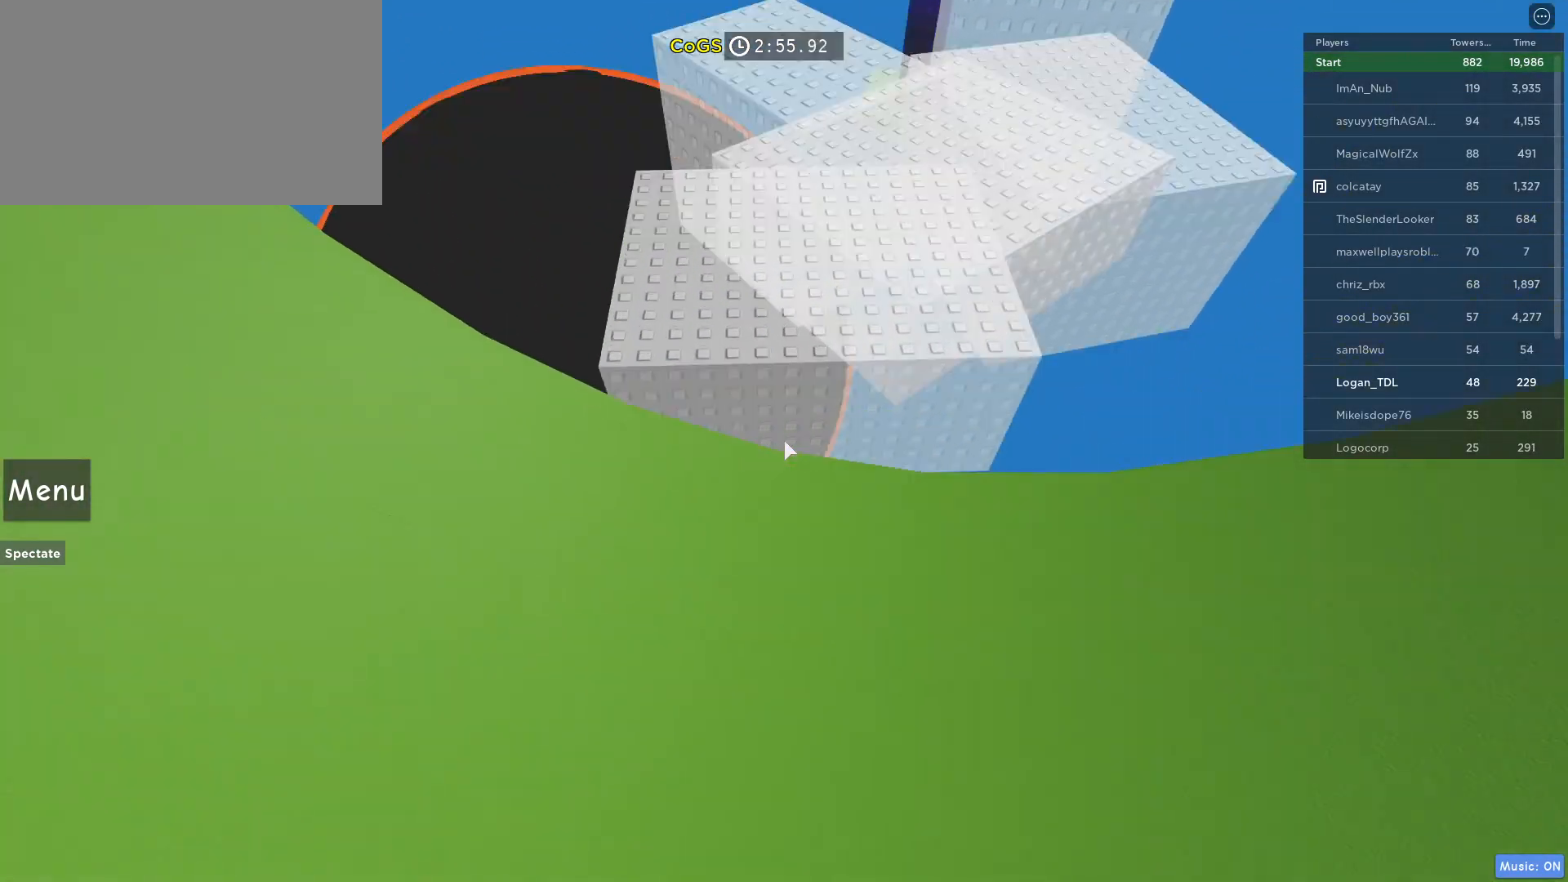
{"keys": ["space", "w"], "mouse": [], "events": [[17, "w", "up"], [200, "w", "down"], [433, "space", "down"]]}
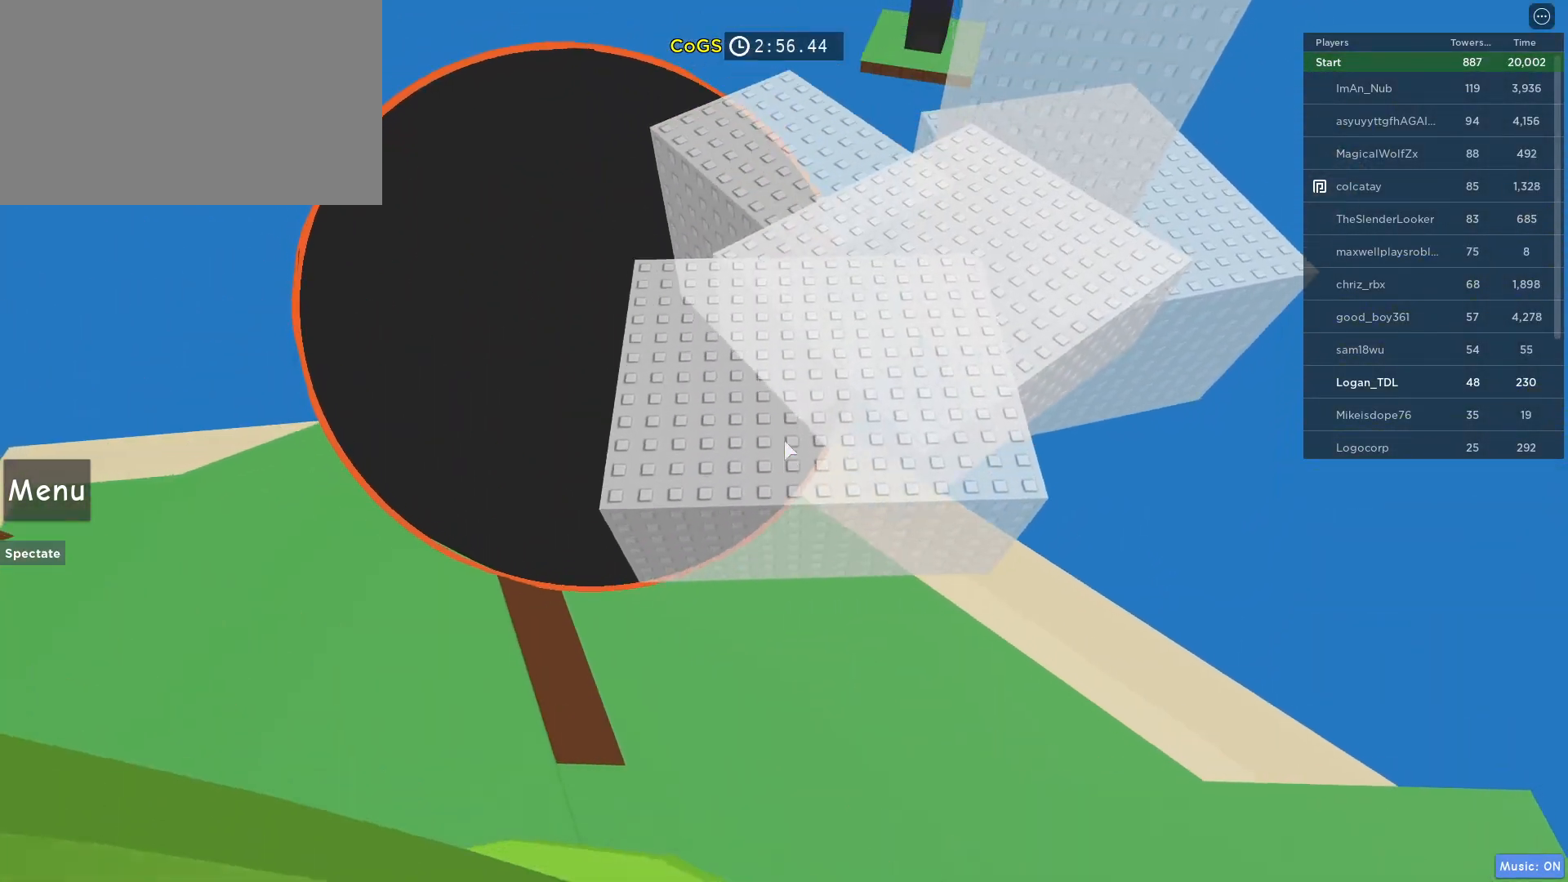
{"keys": ["space", "w"], "mouse": [], "events": []}
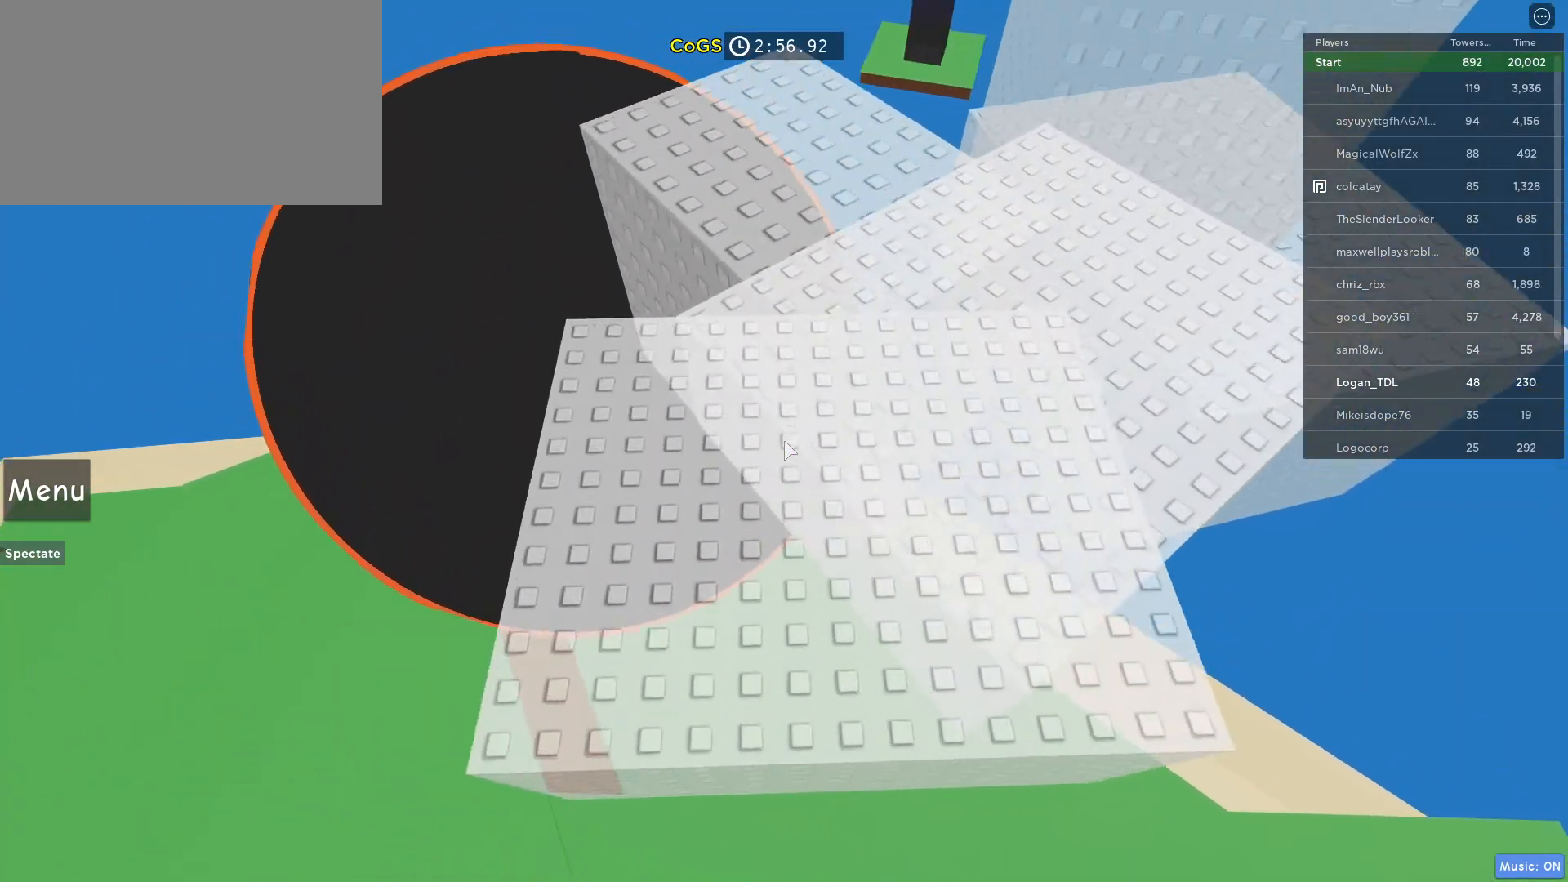
{"keys": ["w"], "mouse": [], "events": [[467, "space", "up"]]}
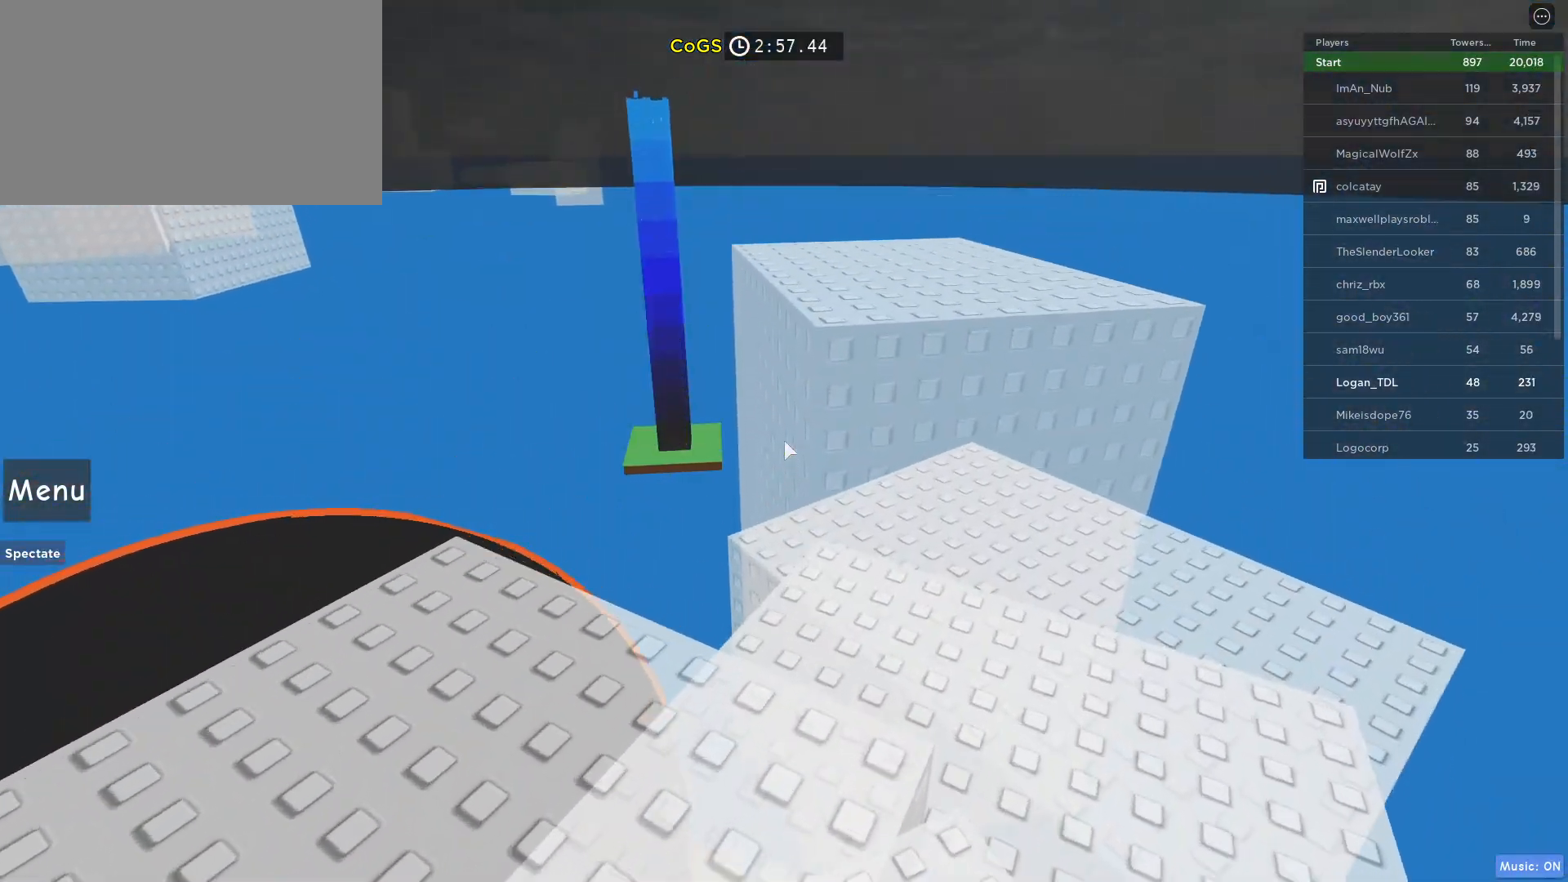
{"keys": ["d", "space", "w"], "mouse": [], "events": [[333, "space", "down"], [483, "d", "down"]]}
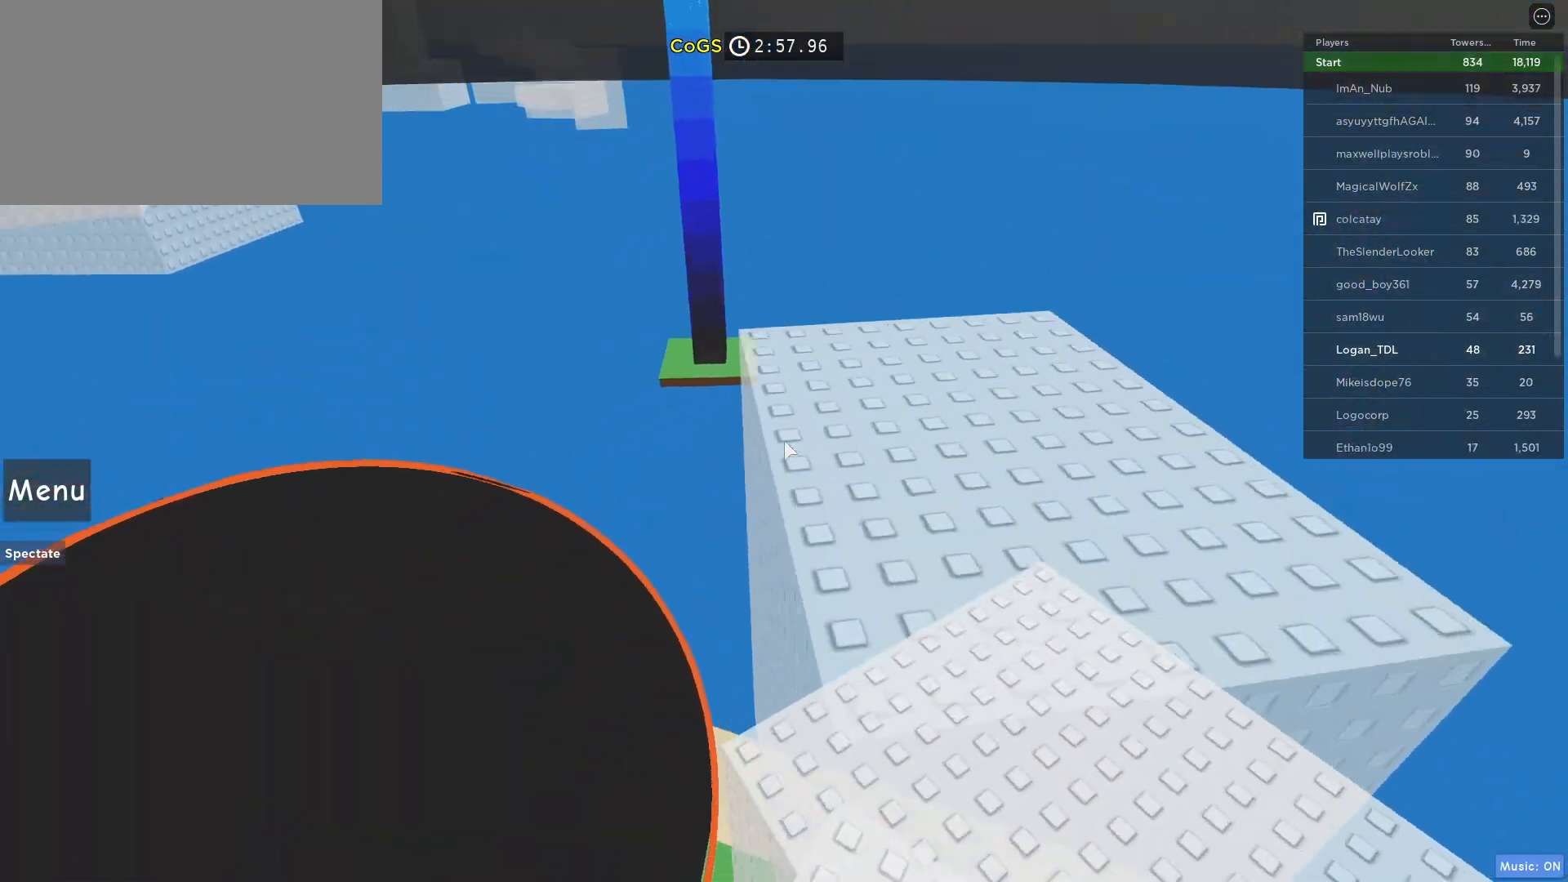
{"keys": ["space"], "mouse": [], "events": [[400, "d", "up"], [400, "w", "up"]]}
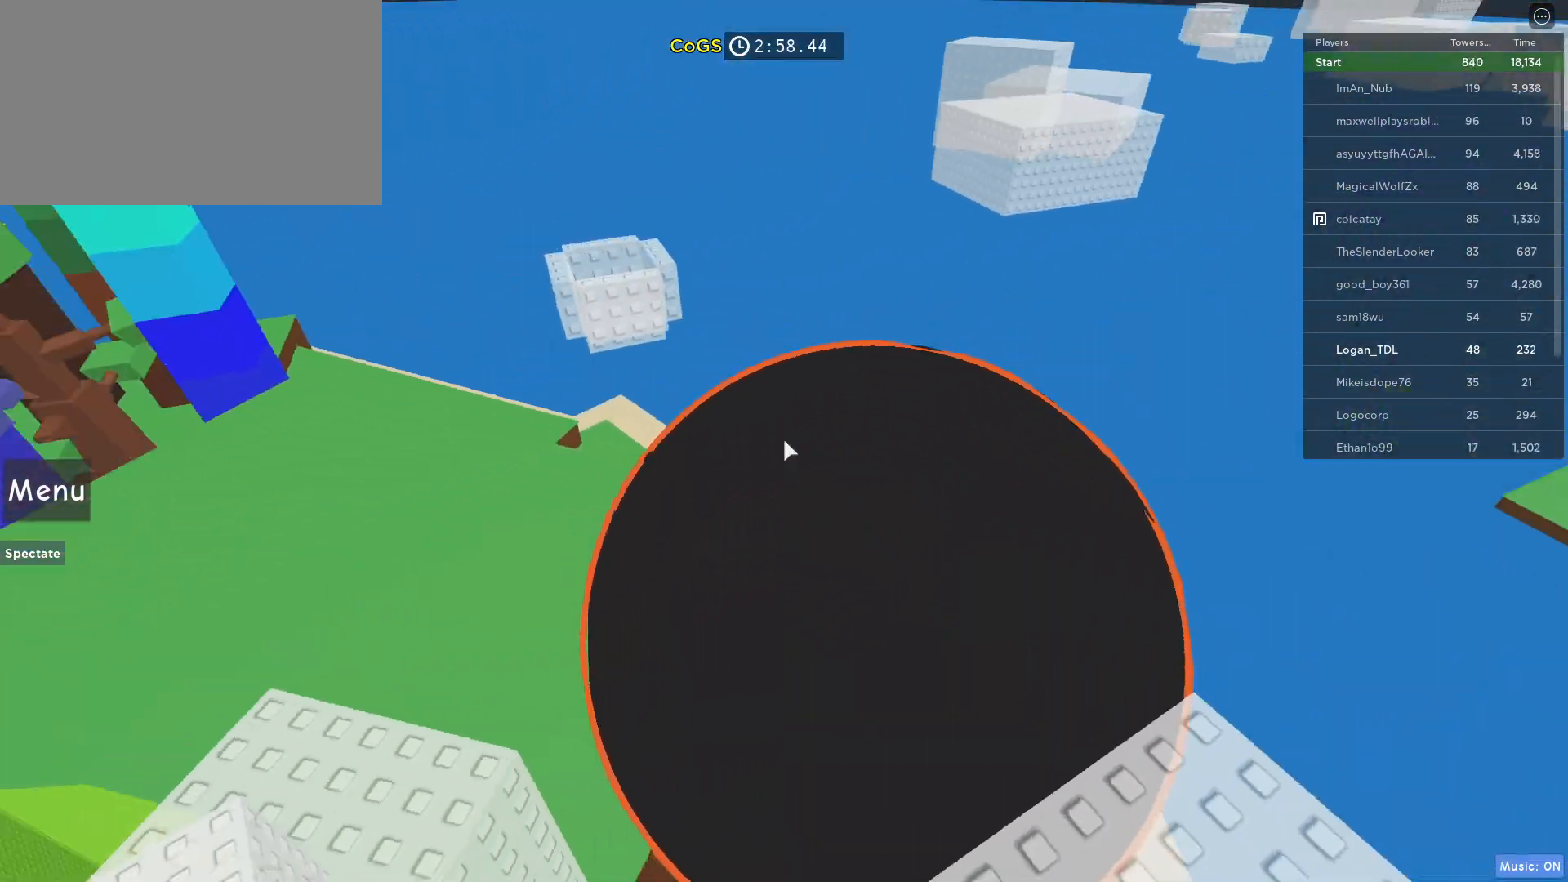
{"keys": [], "mouse": [], "events": [[83, "space", "up"], [233, "d", "down"], [467, "d", "up"]]}
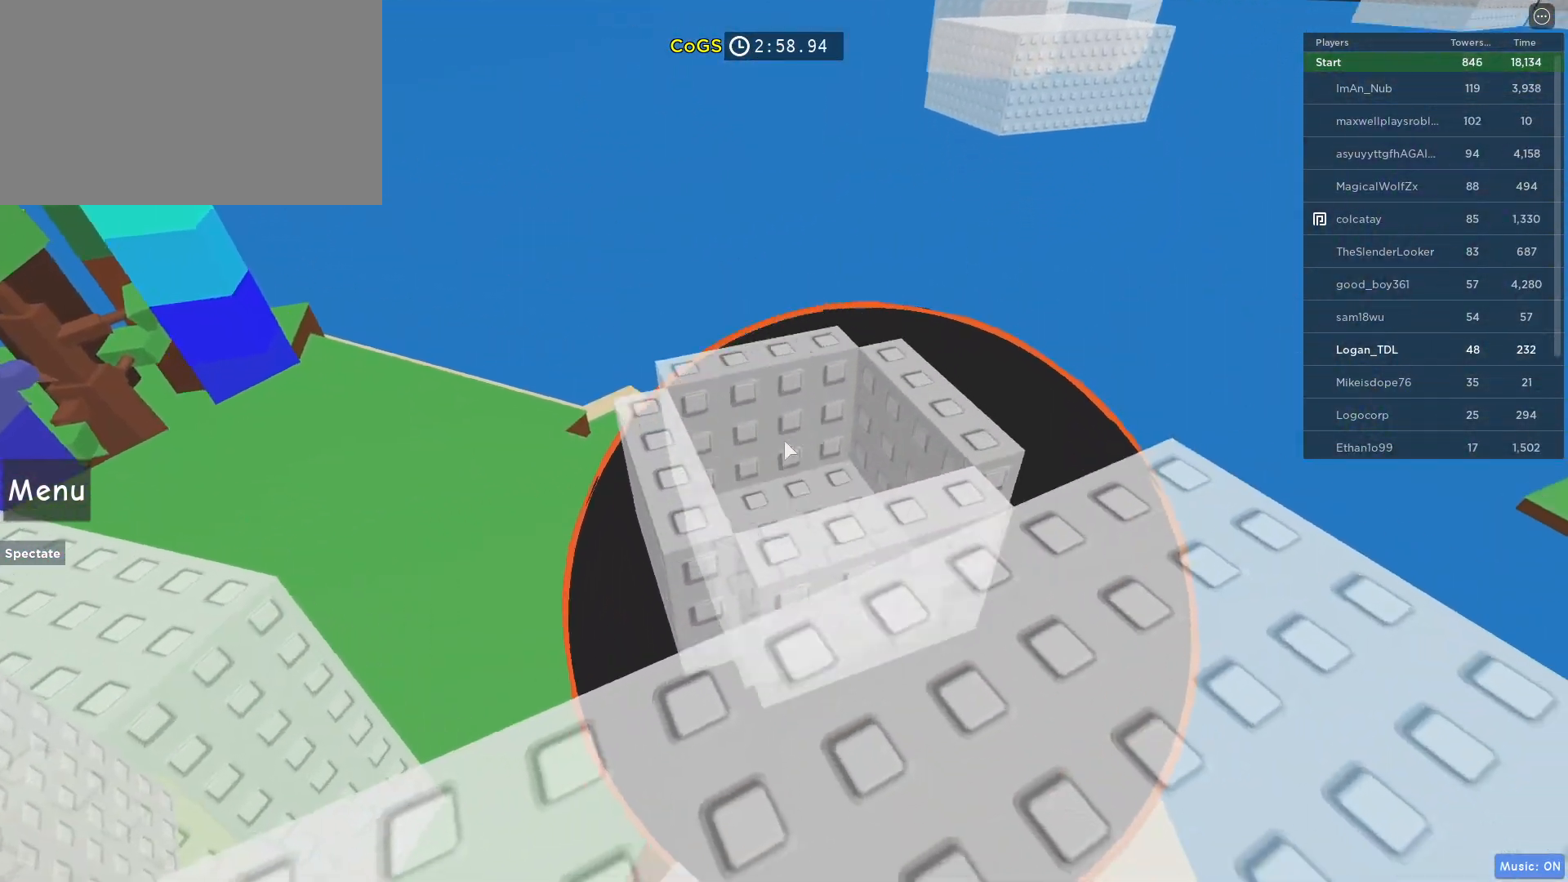
{"keys": [], "mouse": [], "events": [[50, "w", "down"], [200, "w", "up"]]}
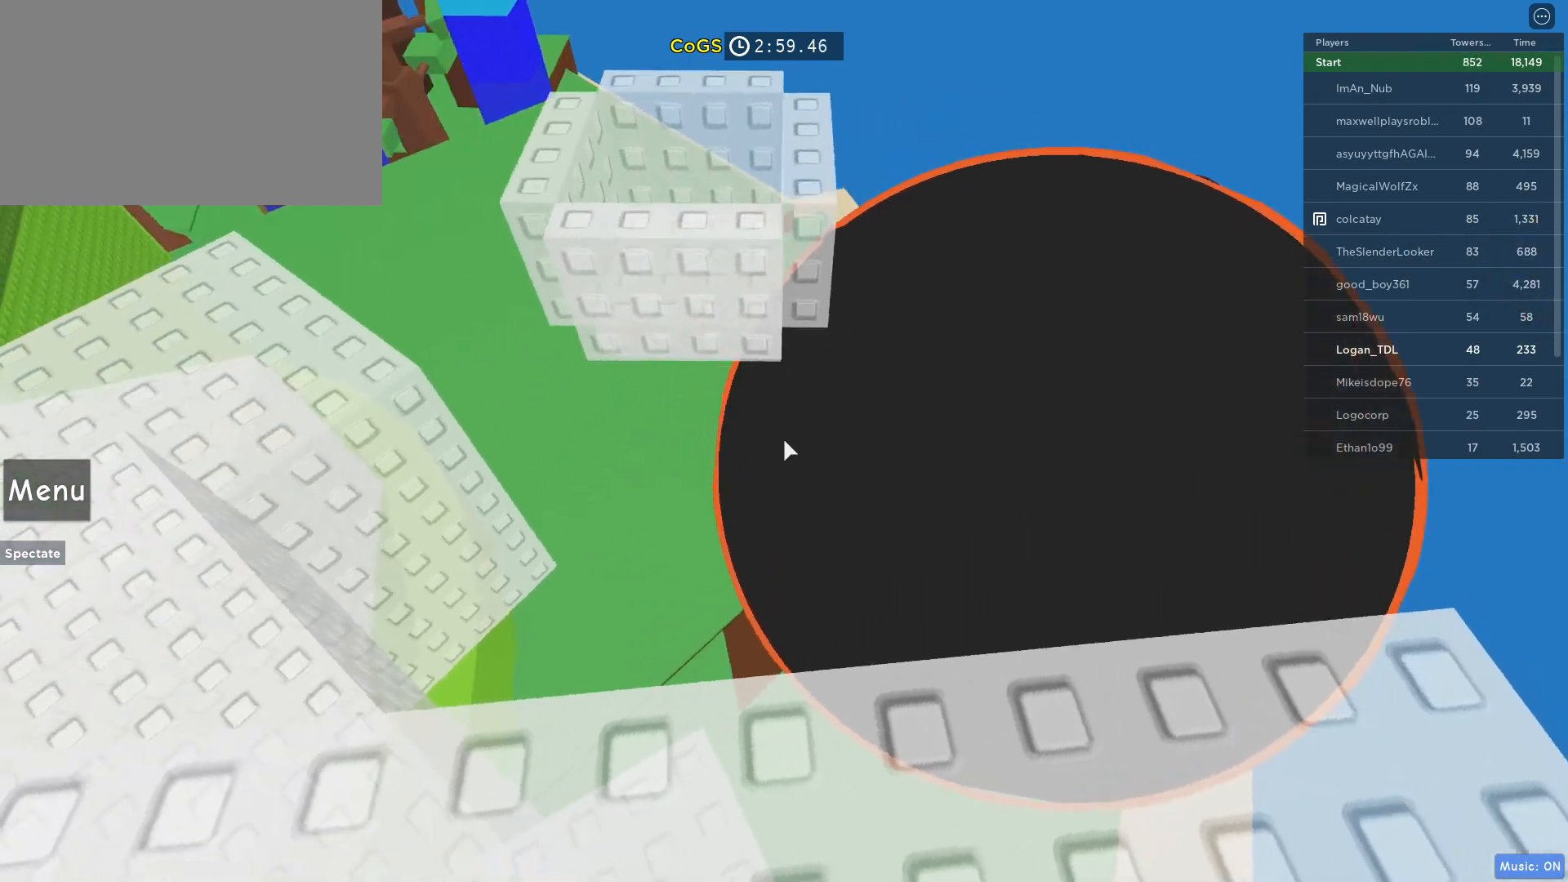
{"keys": ["a", "space", "w"], "mouse": [], "events": [[67, "a", "down"], [350, "w", "down"], [450, "space", "down"]]}
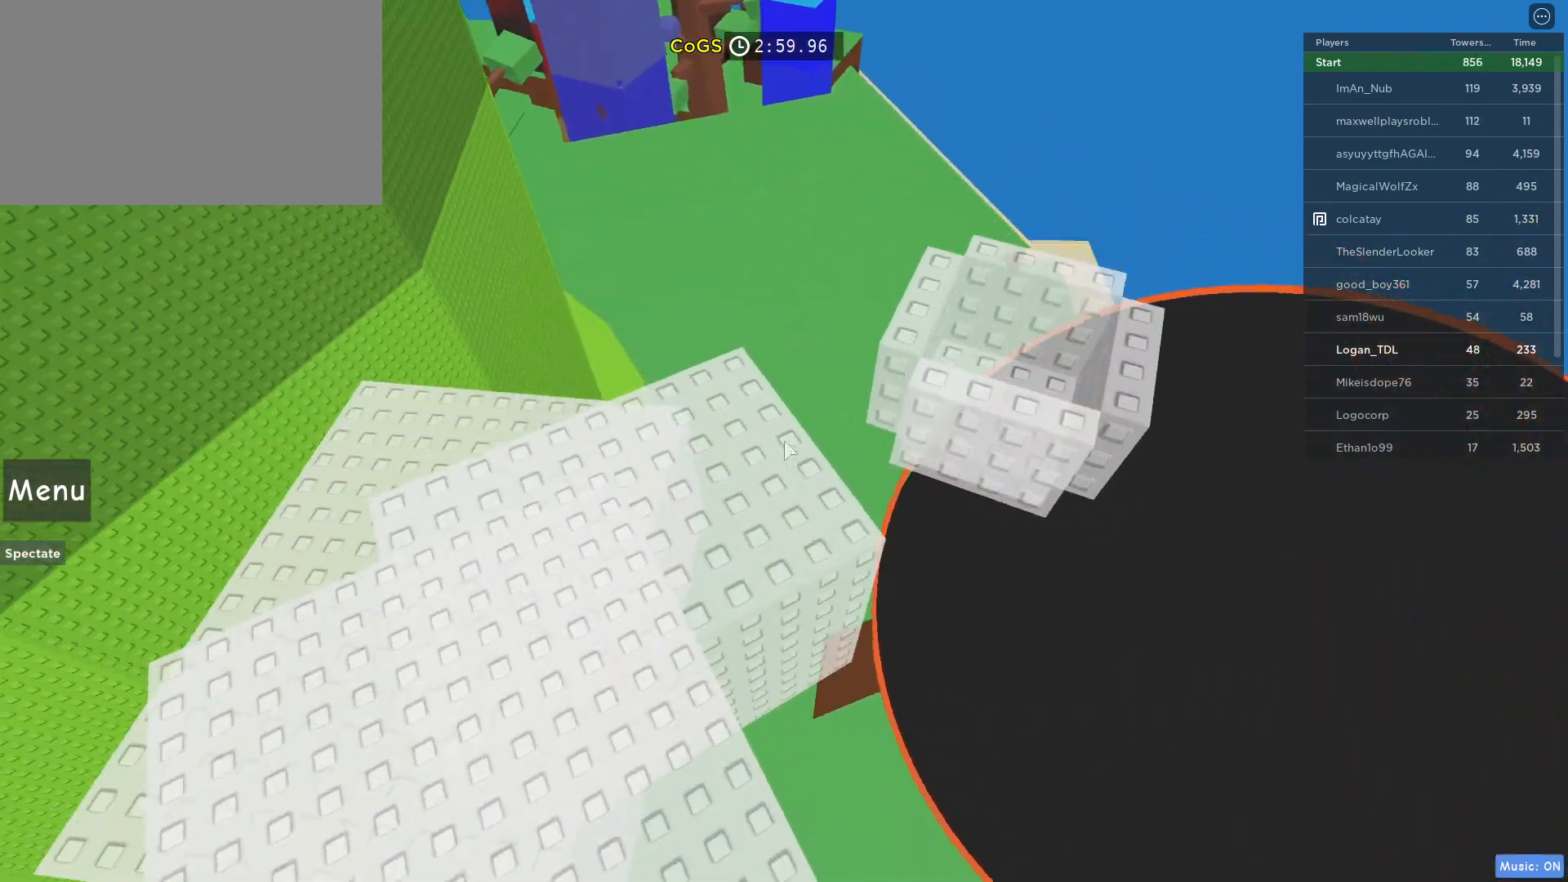
{"keys": ["w"], "mouse": [], "events": [[183, "space", "up"], [317, "a", "up"]]}
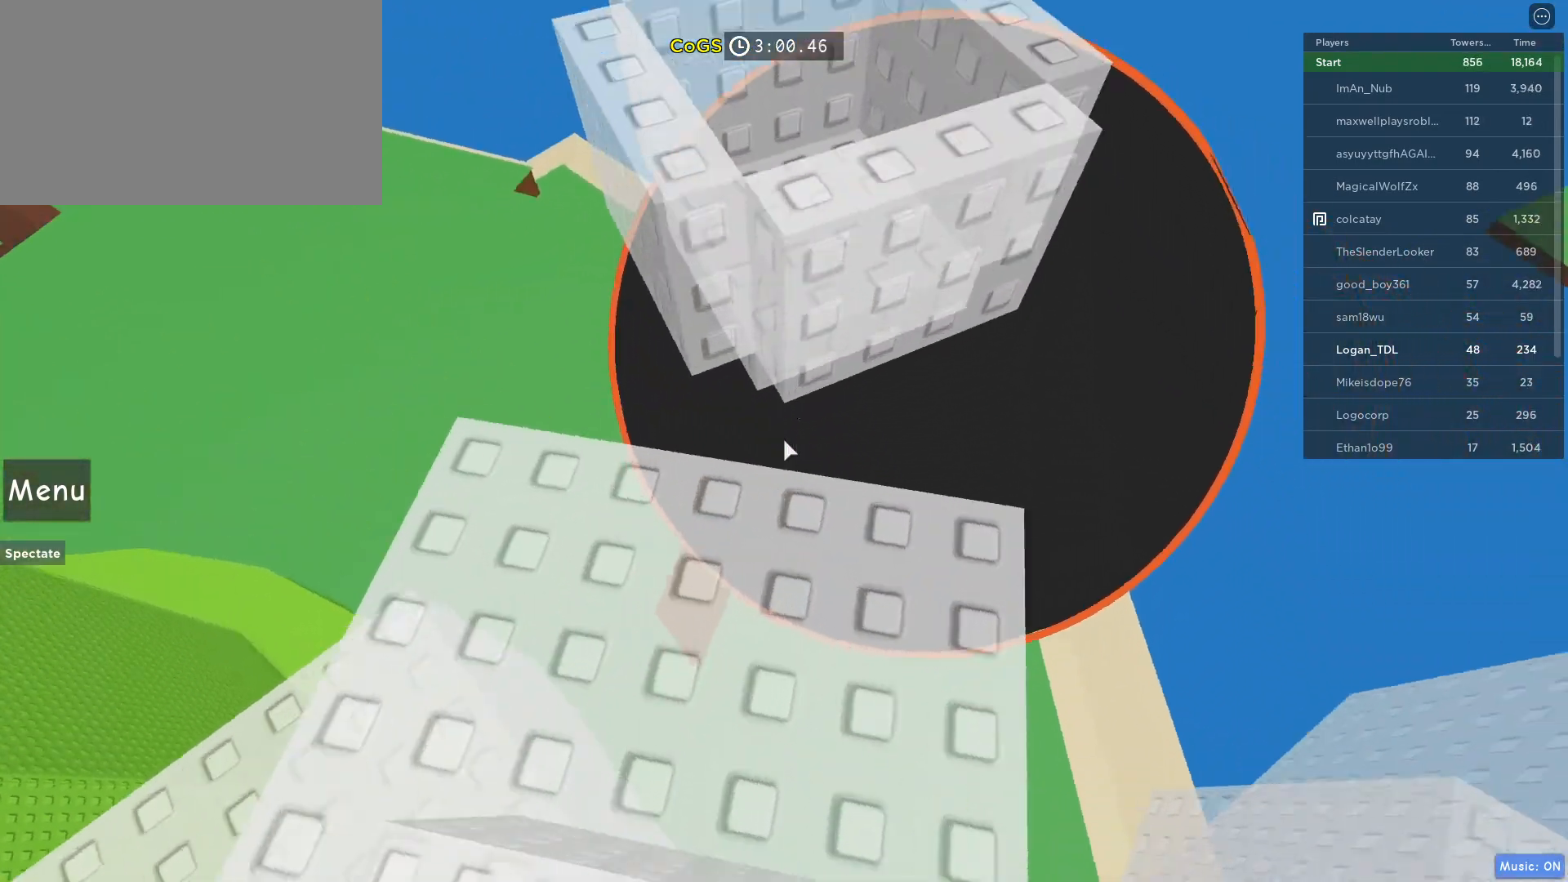
{"keys": ["w"], "mouse": [], "events": [[50, "space", "down"], [250, "space", "up"]]}
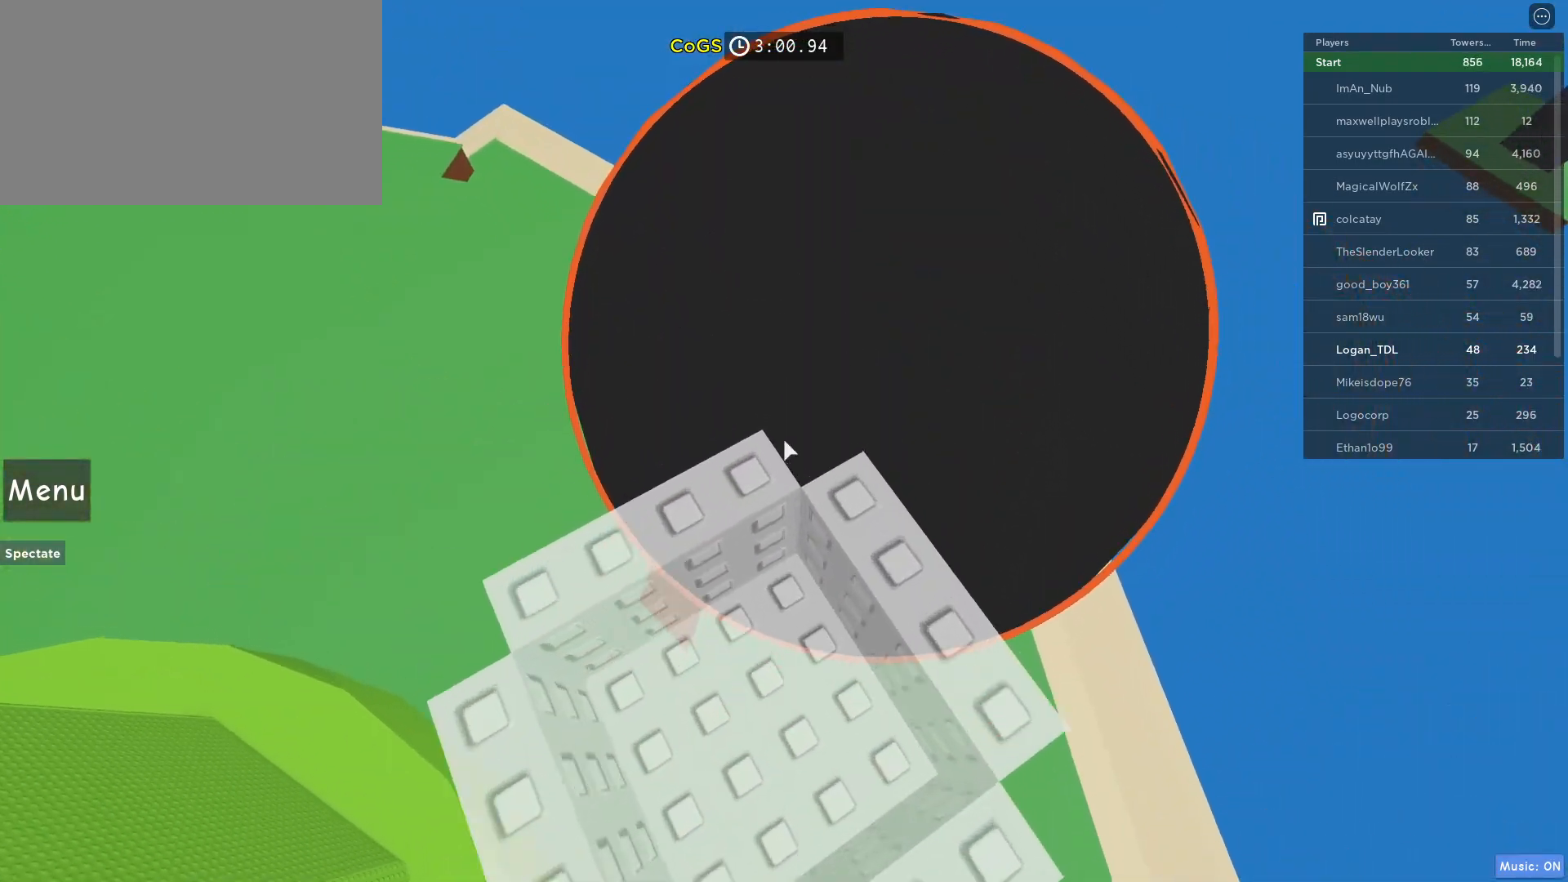
{"keys": [], "mouse": ["right"], "events": [[33, "w", "up"], [117, "mouse_right", "down"], [167, "mouse_wheel", "down"], [300, "mouse_wheel", "up"]]}
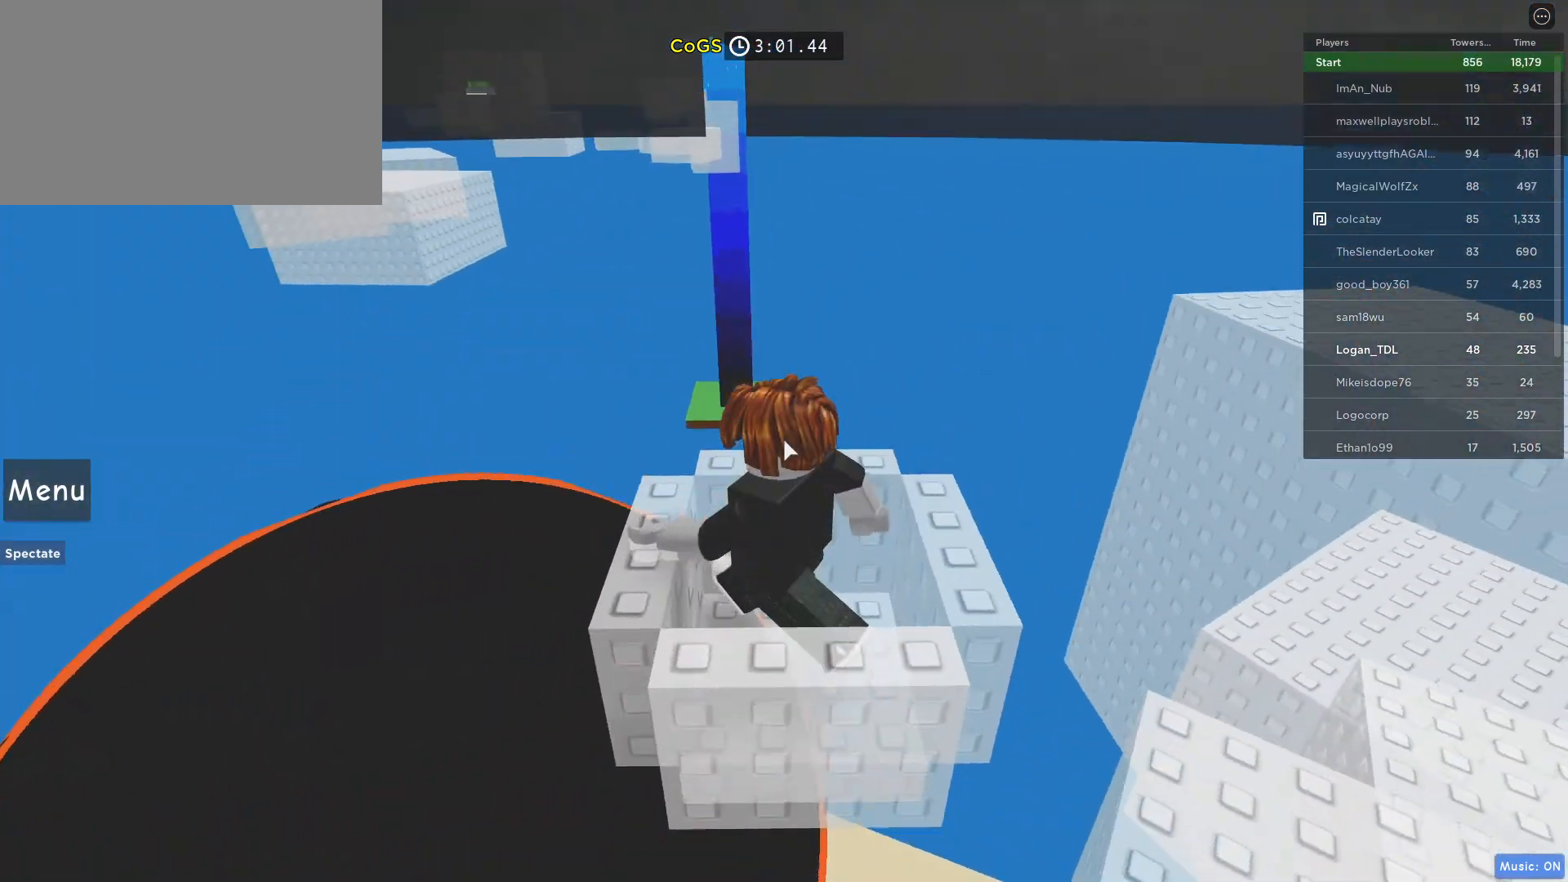
{"keys": [], "mouse": ["right"], "events": []}
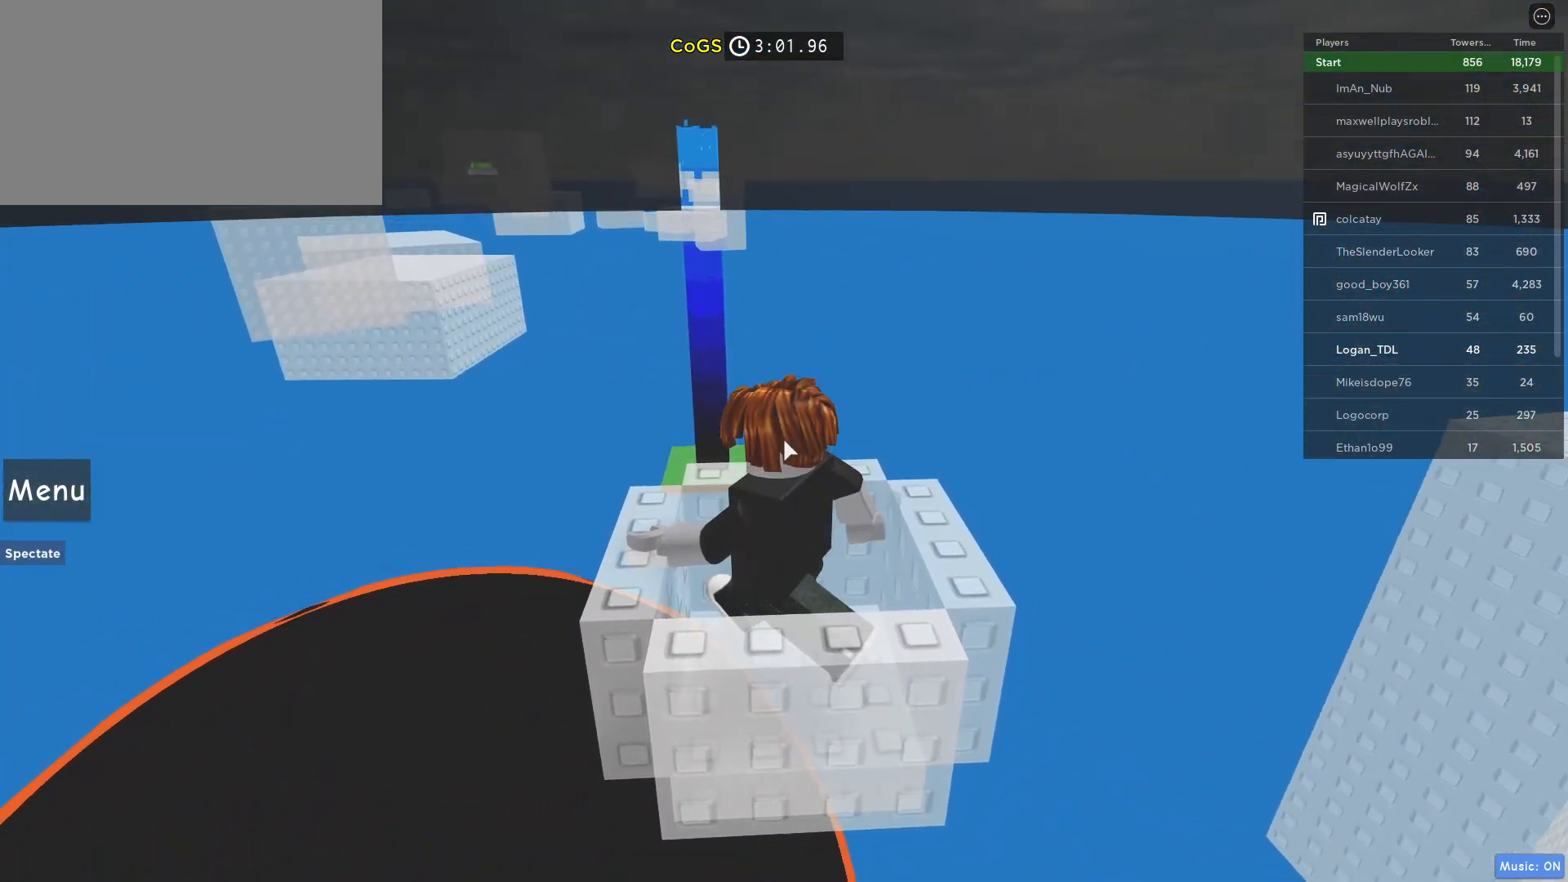
{"keys": [], "mouse": [], "events": [[200, "mouse_right", "up"], [300, "d", "down"], [300, "s", "down"], [333, "s", "up"], [383, "d", "up"]]}
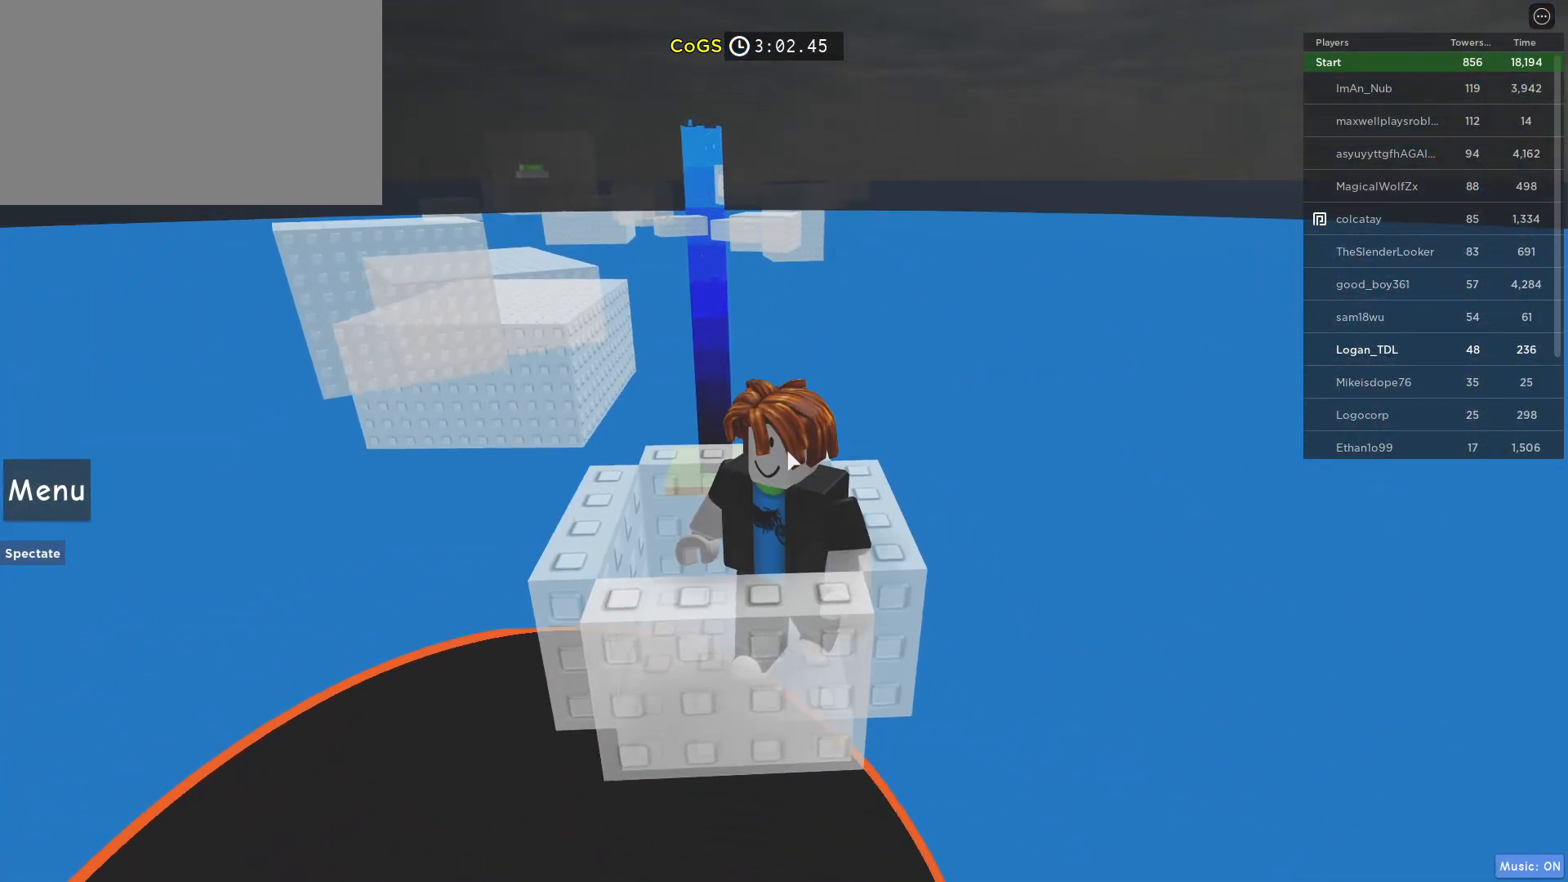
{"keys": [], "mouse": ["right"], "events": [[217, "mouse_right", "down"]]}